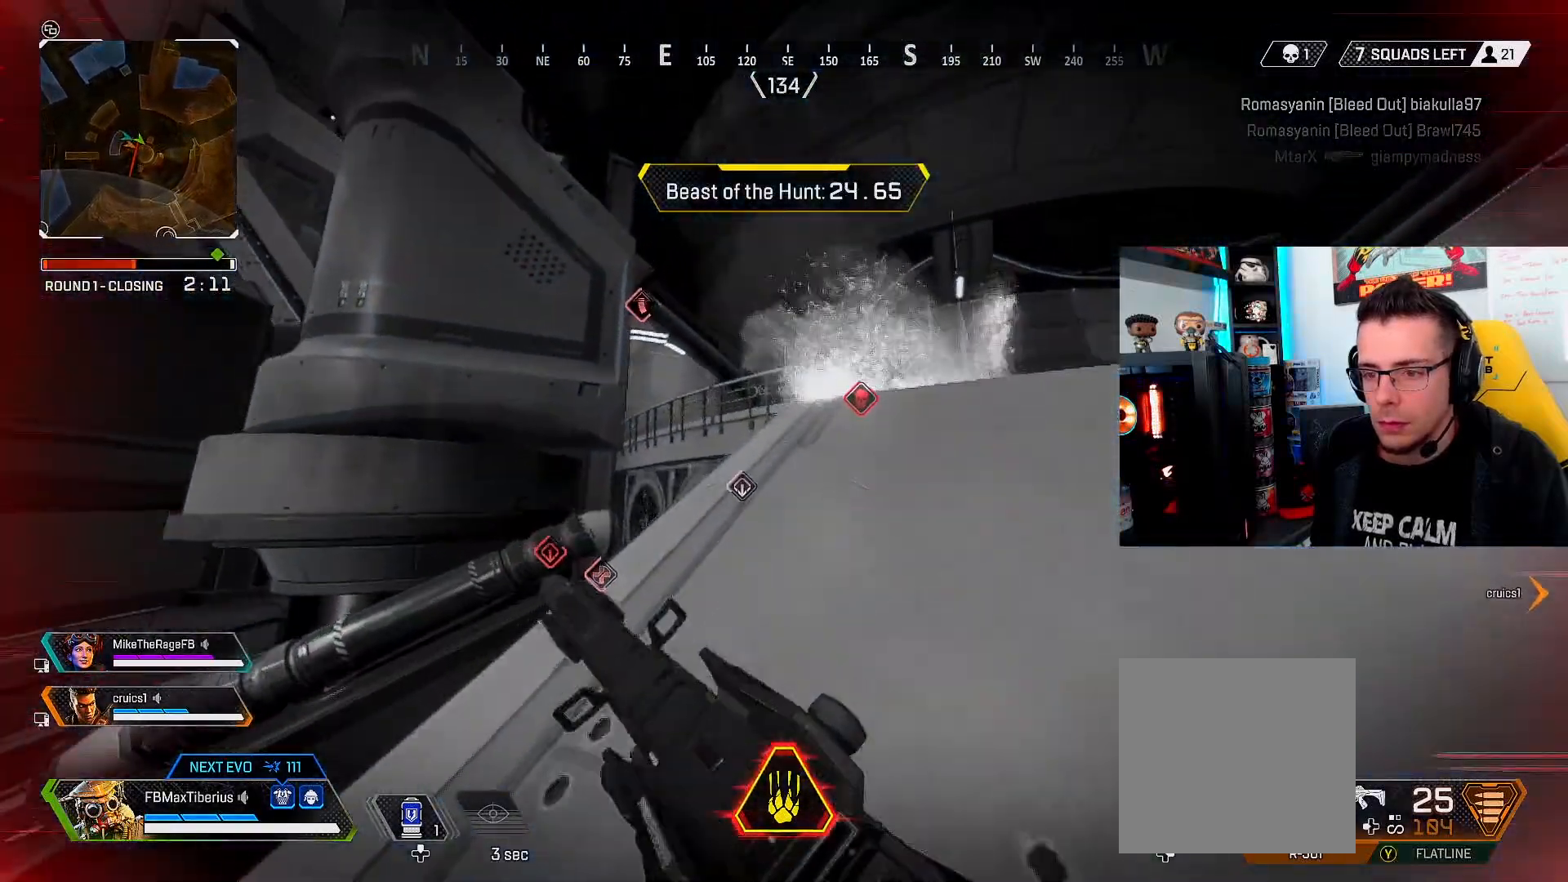
Gameplay with a controller (Xbox layout); each line is a JSON object with the inputs held at the frame after it. "events" lists button and stick changes between this image and that frame as [ms after this image, input, new state], when the widget could be followed in between.
{"buttons": [], "left_stick": "up", "right_stick": "center", "events": [[67, "right_stick", "down-left"], [133, "left_stick", "up-right"], [167, "L3", "up"], [233, "right_stick", "center"], [500, "left_stick", "up"]]}
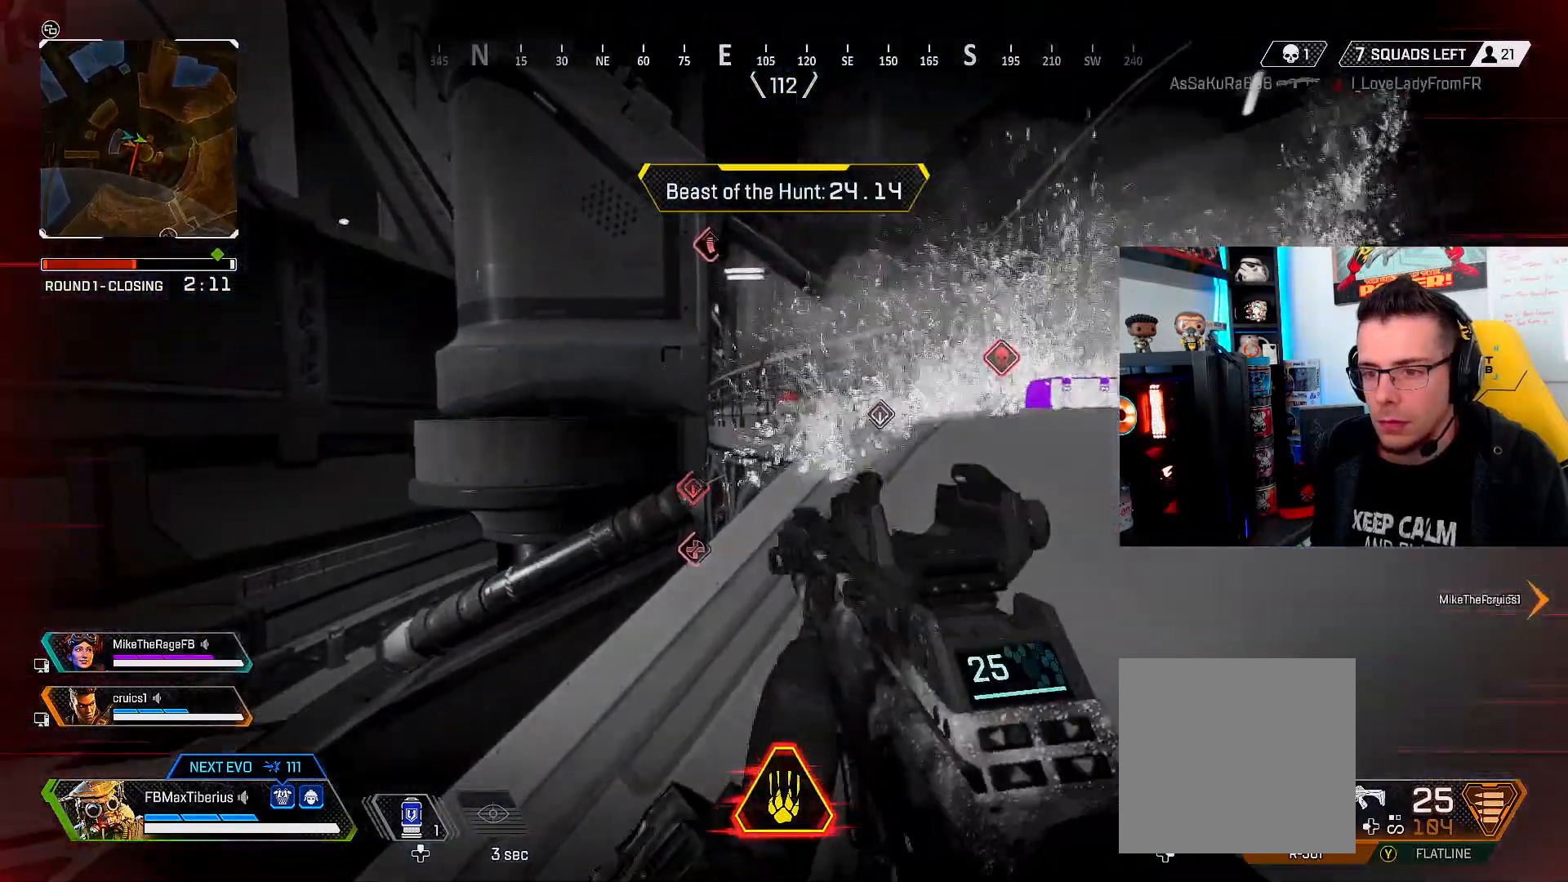
{"buttons": ["L2", "R2"], "left_stick": "center", "right_stick": "down", "events": [[200, "L2", "down"], [200, "right_stick", "up"], [300, "left_stick", "up-right"], [367, "right_stick", "center"], [467, "R2", "down"], [467, "left_stick", "center"], [500, "right_stick", "down"]]}
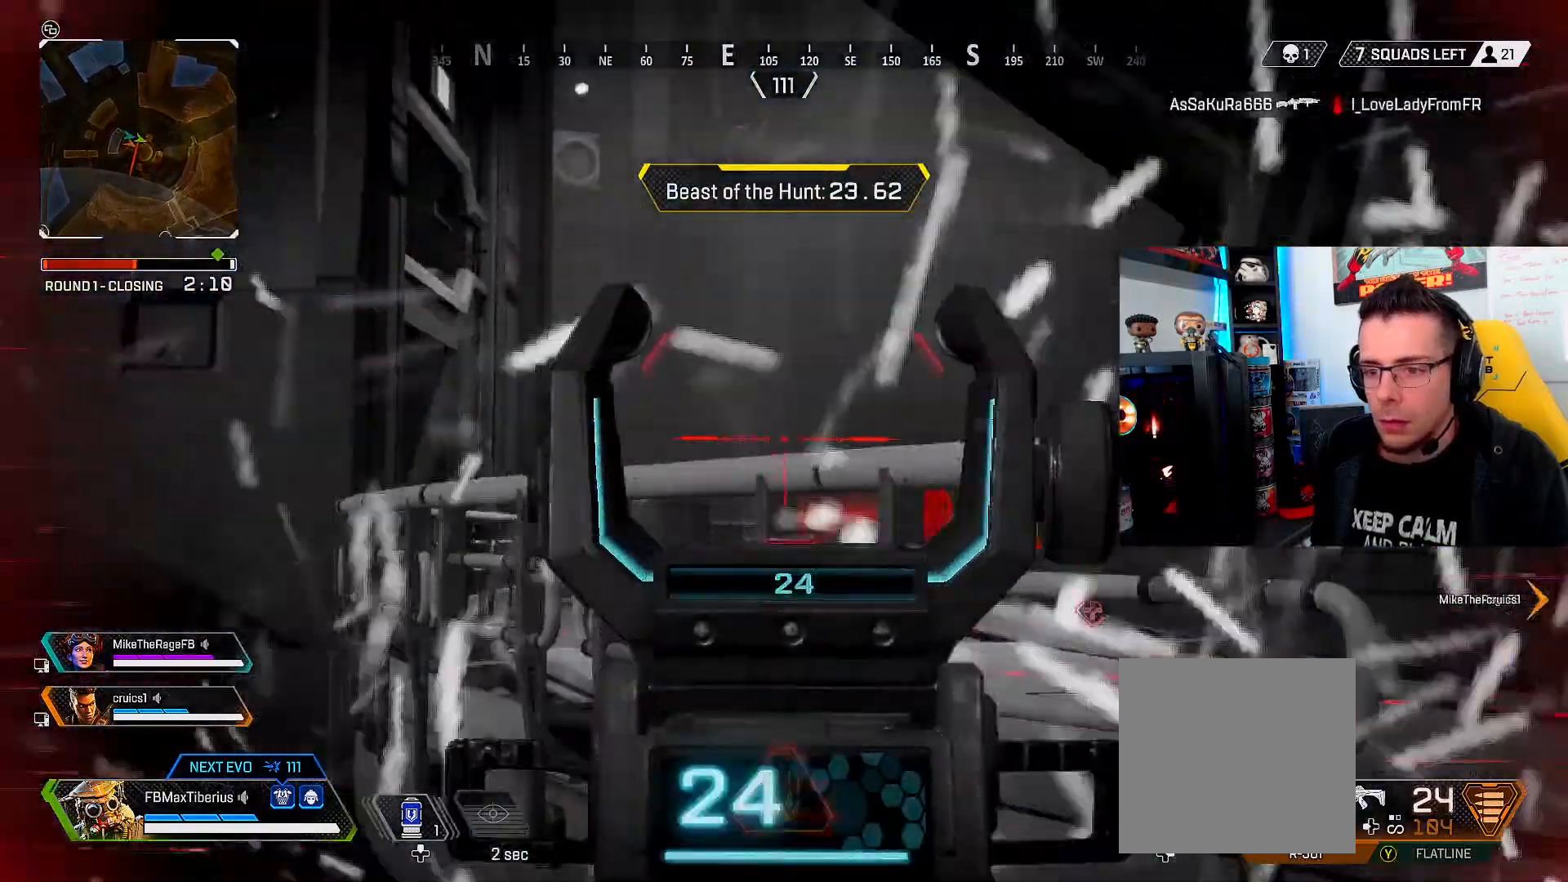
{"buttons": ["L2", "R2"], "left_stick": "down", "right_stick": "down", "events": [[100, "left_stick", "right"], [167, "right_stick", "down-right"], [433, "right_stick", "down"], [467, "left_stick", "down"]]}
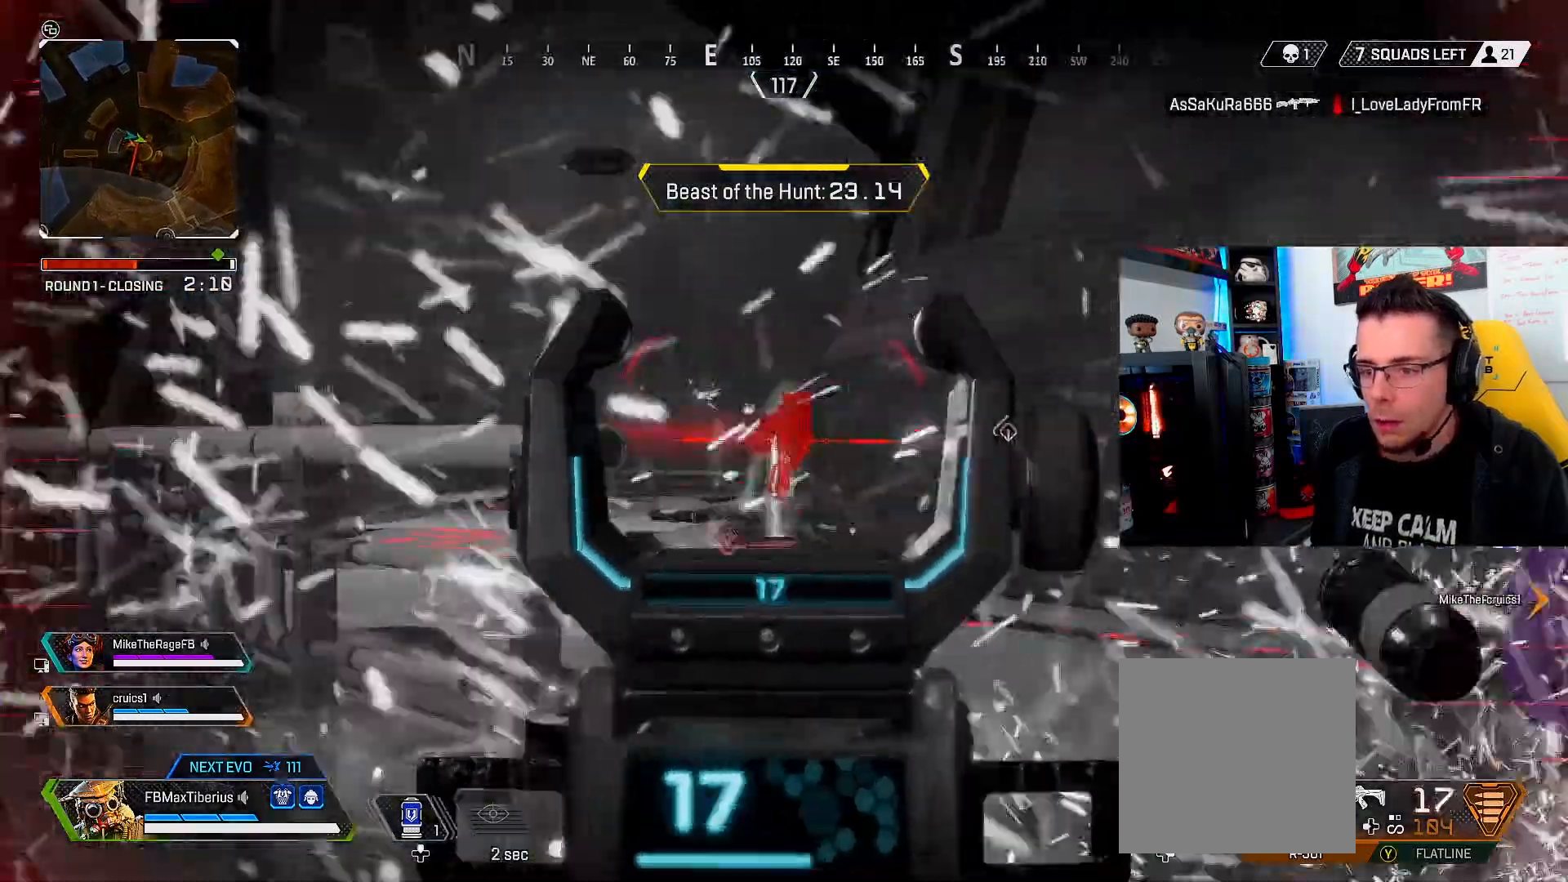
{"buttons": ["R2"], "left_stick": "down-left", "right_stick": "center", "events": [[100, "right_stick", "right"], [233, "left_stick", "center"], [267, "right_stick", "center"], [366, "left_stick", "down-left"], [366, "right_stick", "left"], [500, "right_stick", "center"], [533, "L2", "up"]]}
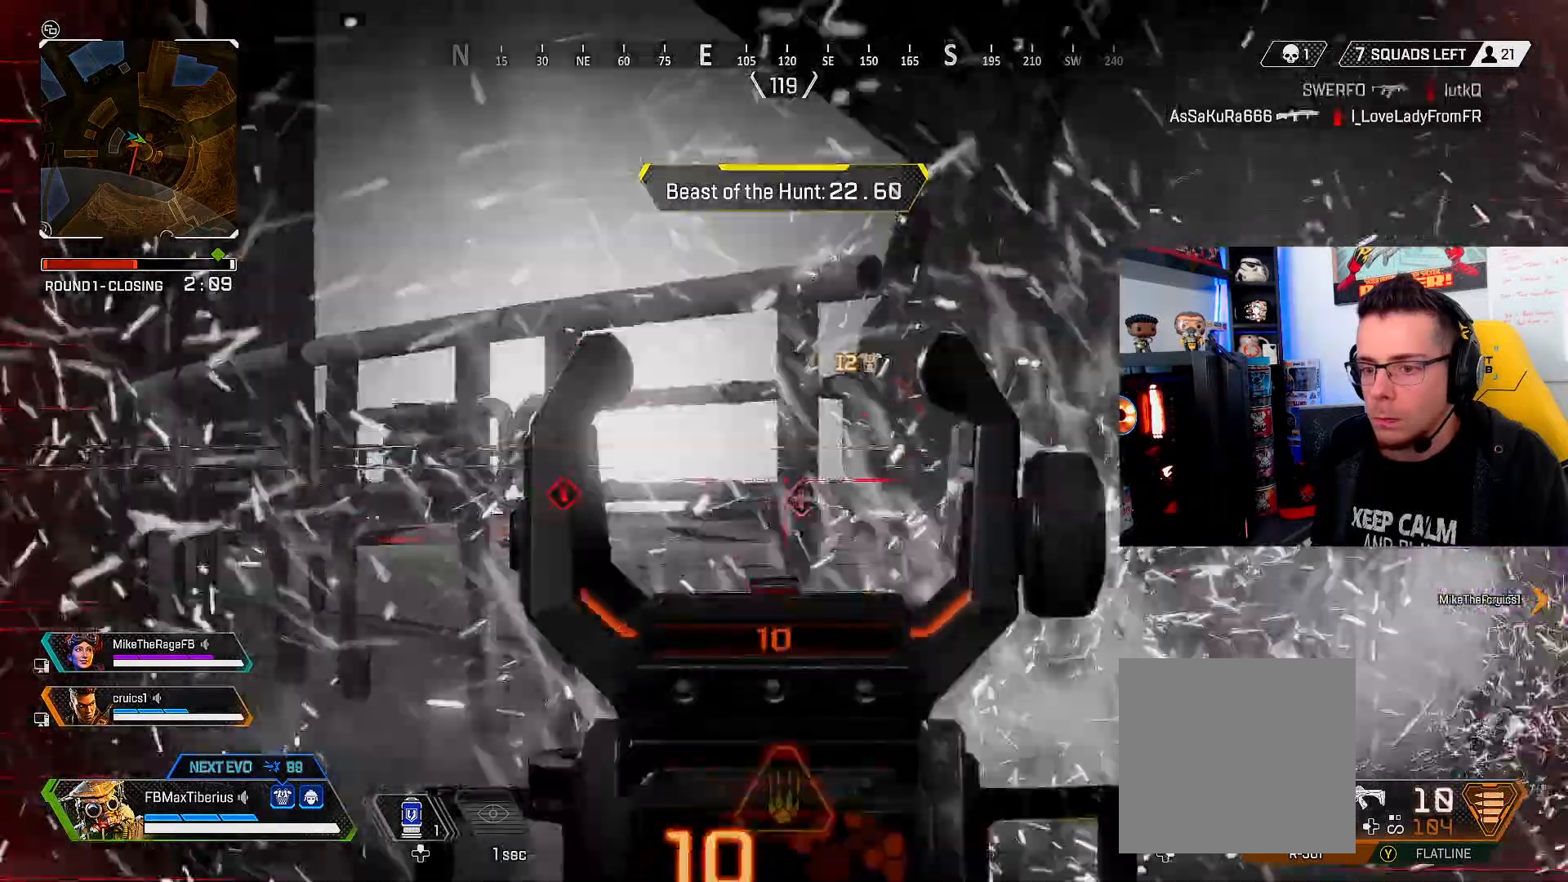
{"buttons": [], "left_stick": "left", "right_stick": "left", "events": [[33, "R2", "up"], [33, "X", "down"], [167, "X", "up"], [300, "right_stick", "left"], [500, "left_stick", "left"]]}
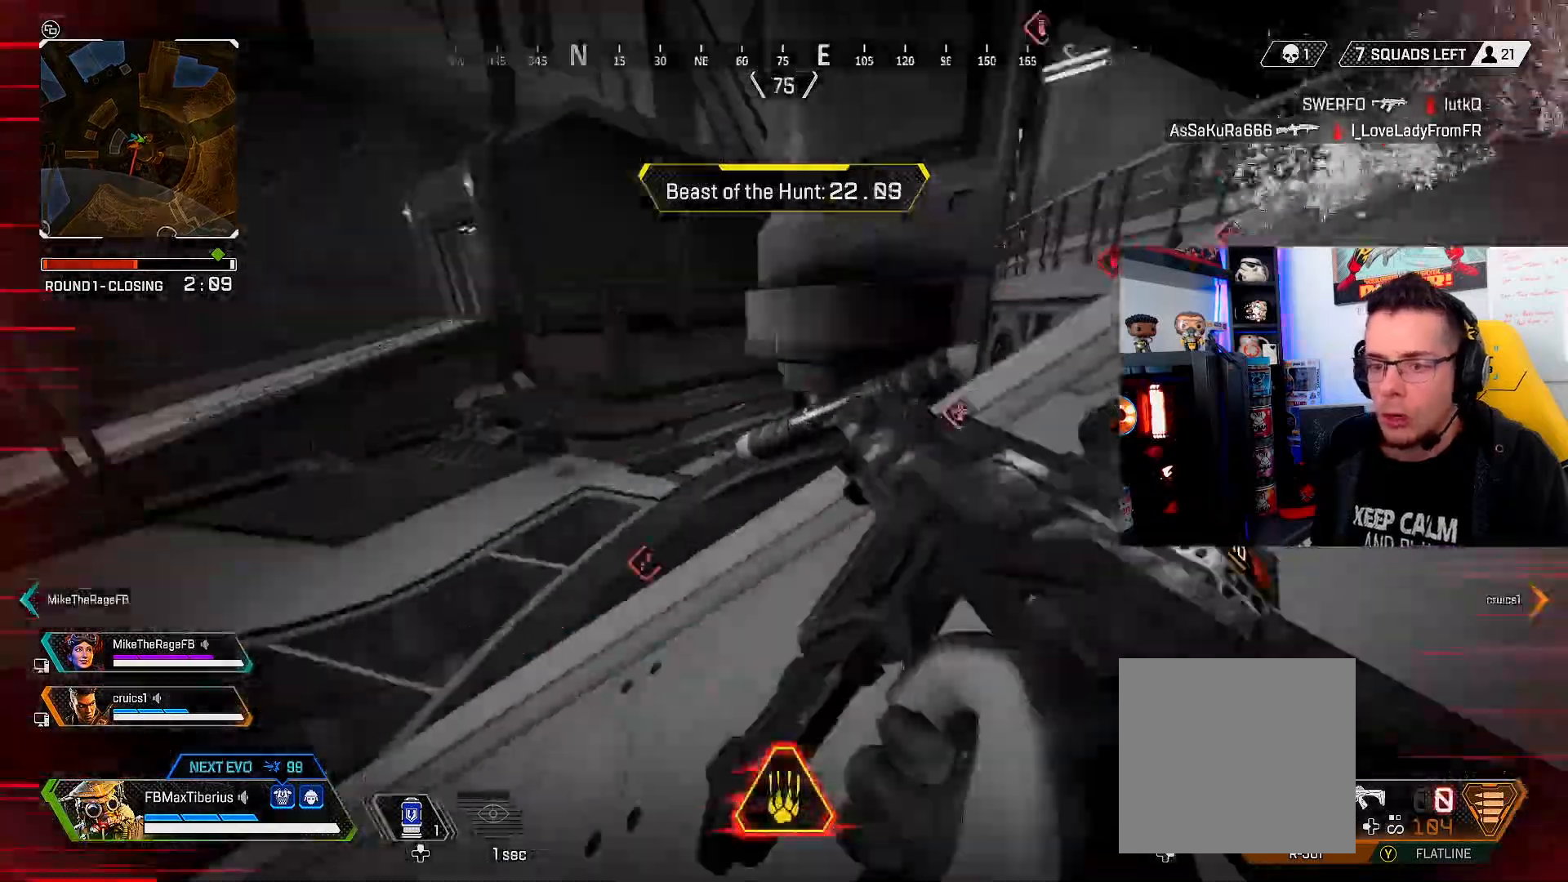
{"buttons": ["L3"], "left_stick": "up", "right_stick": "center", "events": [[33, "left_stick", "up-left"], [100, "L3", "down"], [167, "left_stick", "up"], [200, "right_stick", "center"]]}
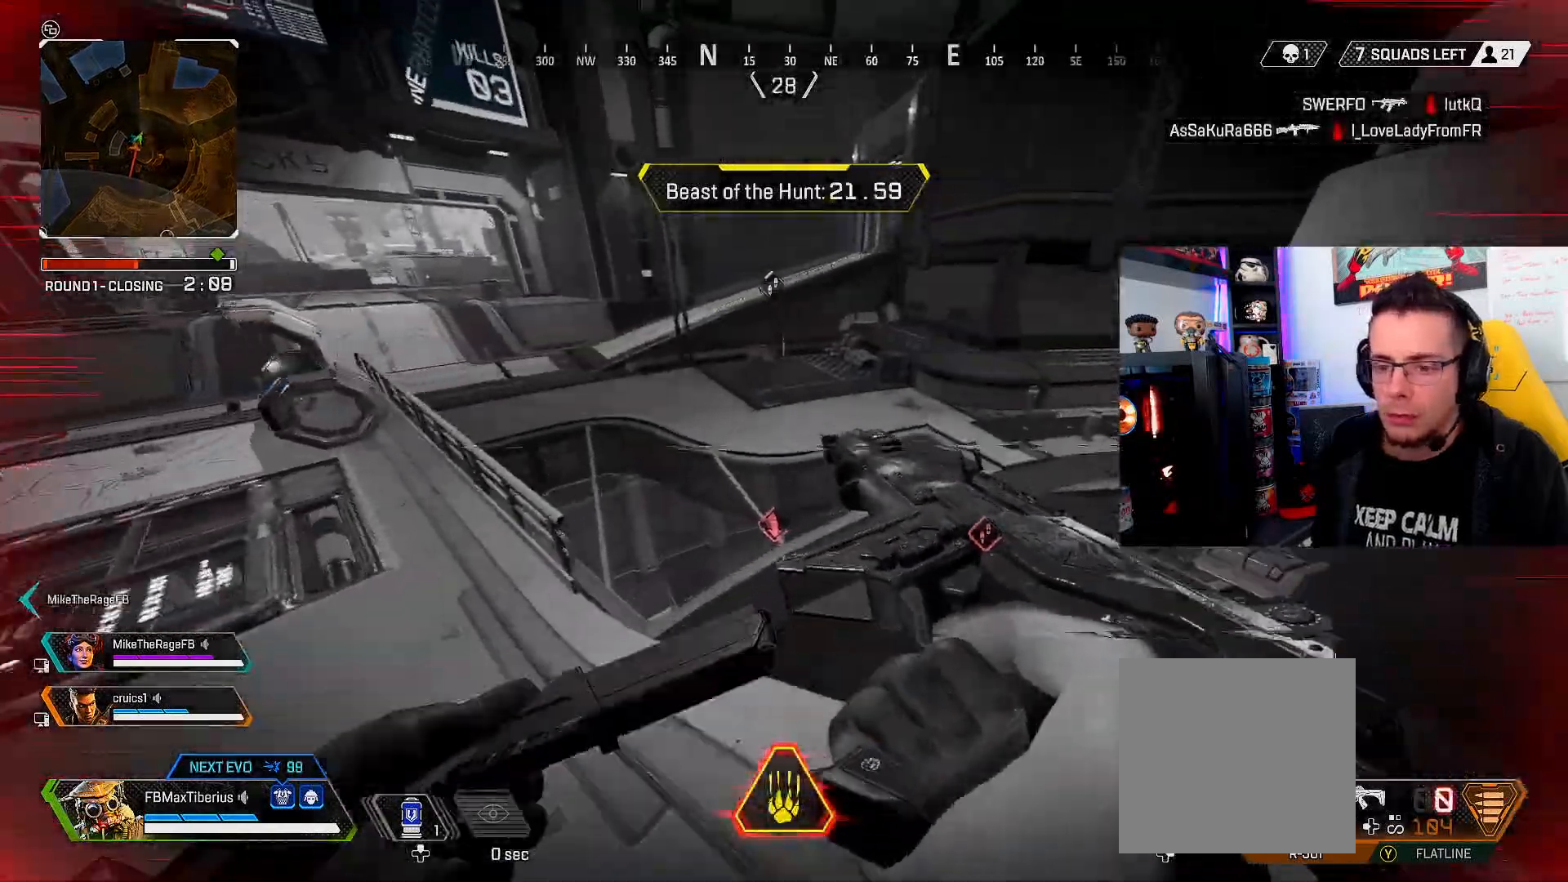
{"buttons": [], "left_stick": "up", "right_stick": "right", "events": [[167, "B", "down"], [267, "B", "up"], [300, "L3", "up"], [433, "right_stick", "right"]]}
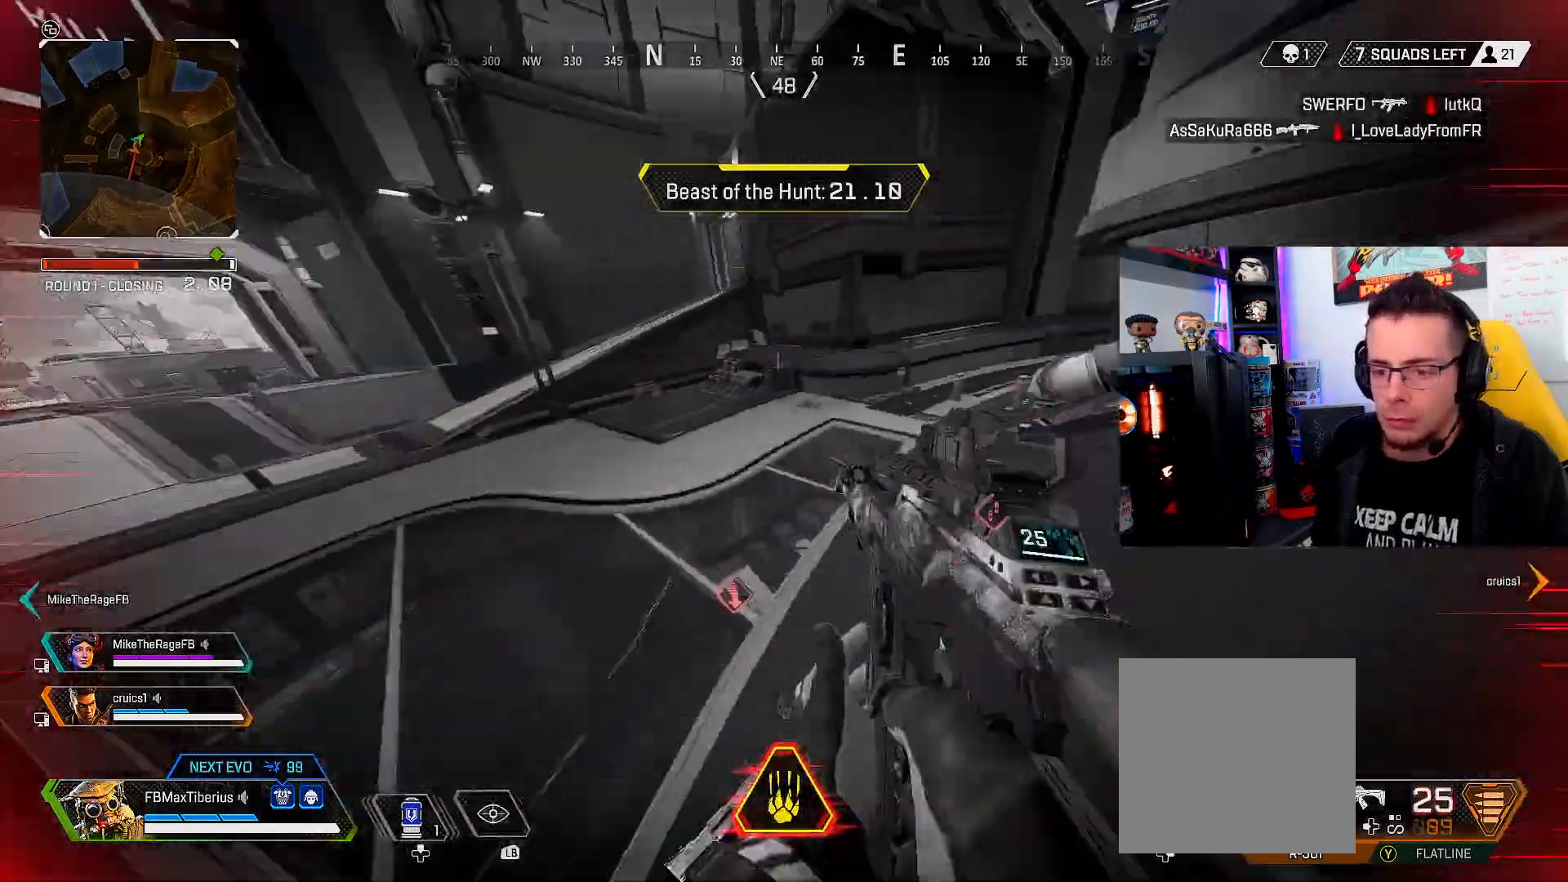
{"buttons": [], "left_stick": "up", "right_stick": "center"}
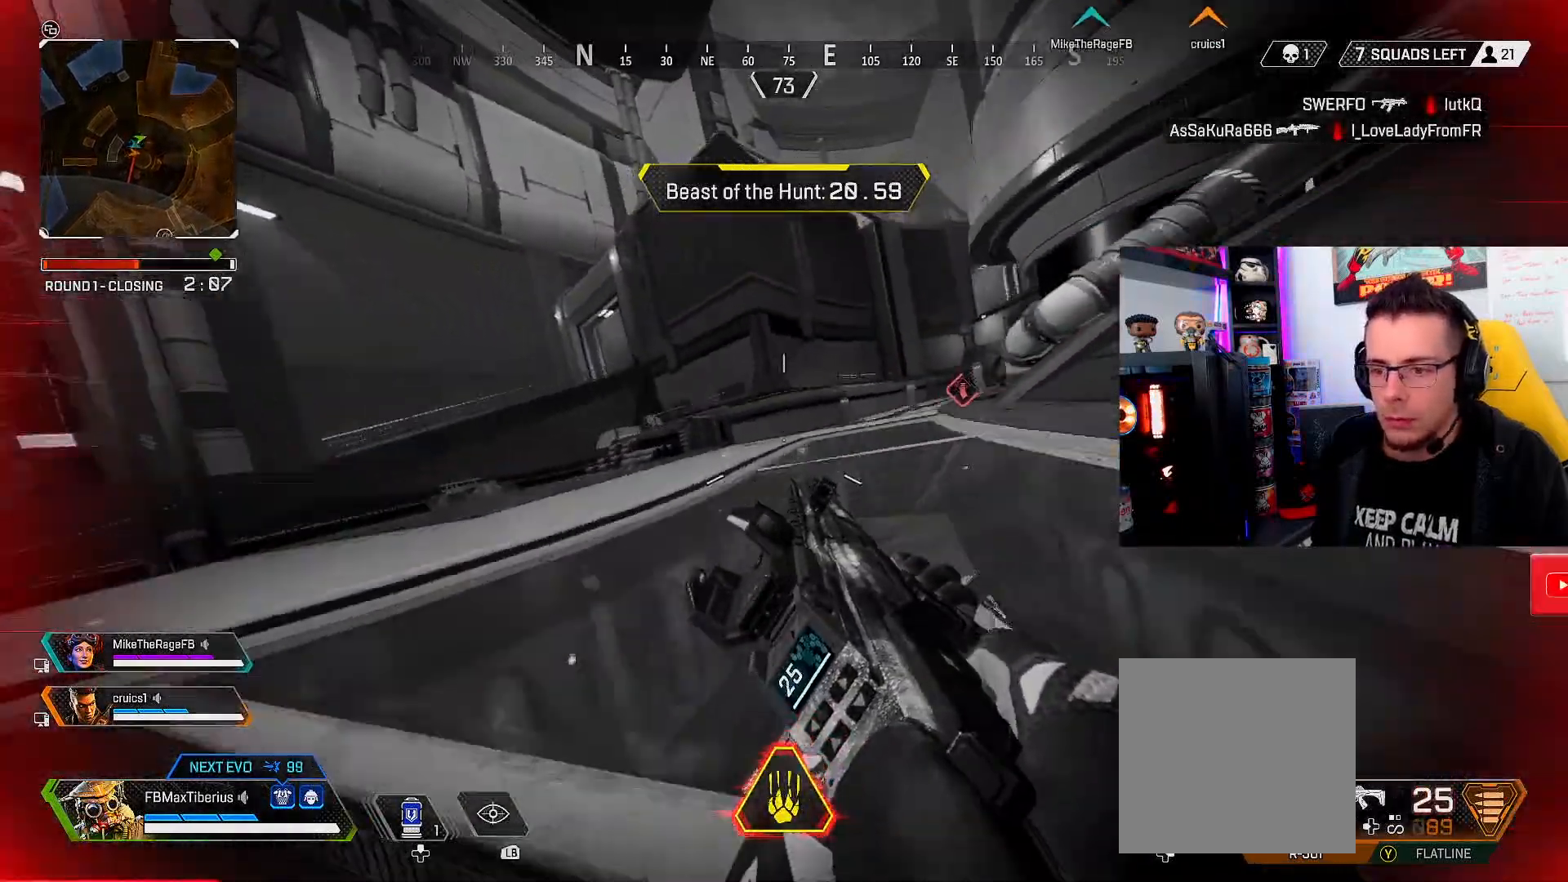
{"buttons": ["L3"], "left_stick": "up", "right_stick": "center", "events": [[133, "L3", "down"]]}
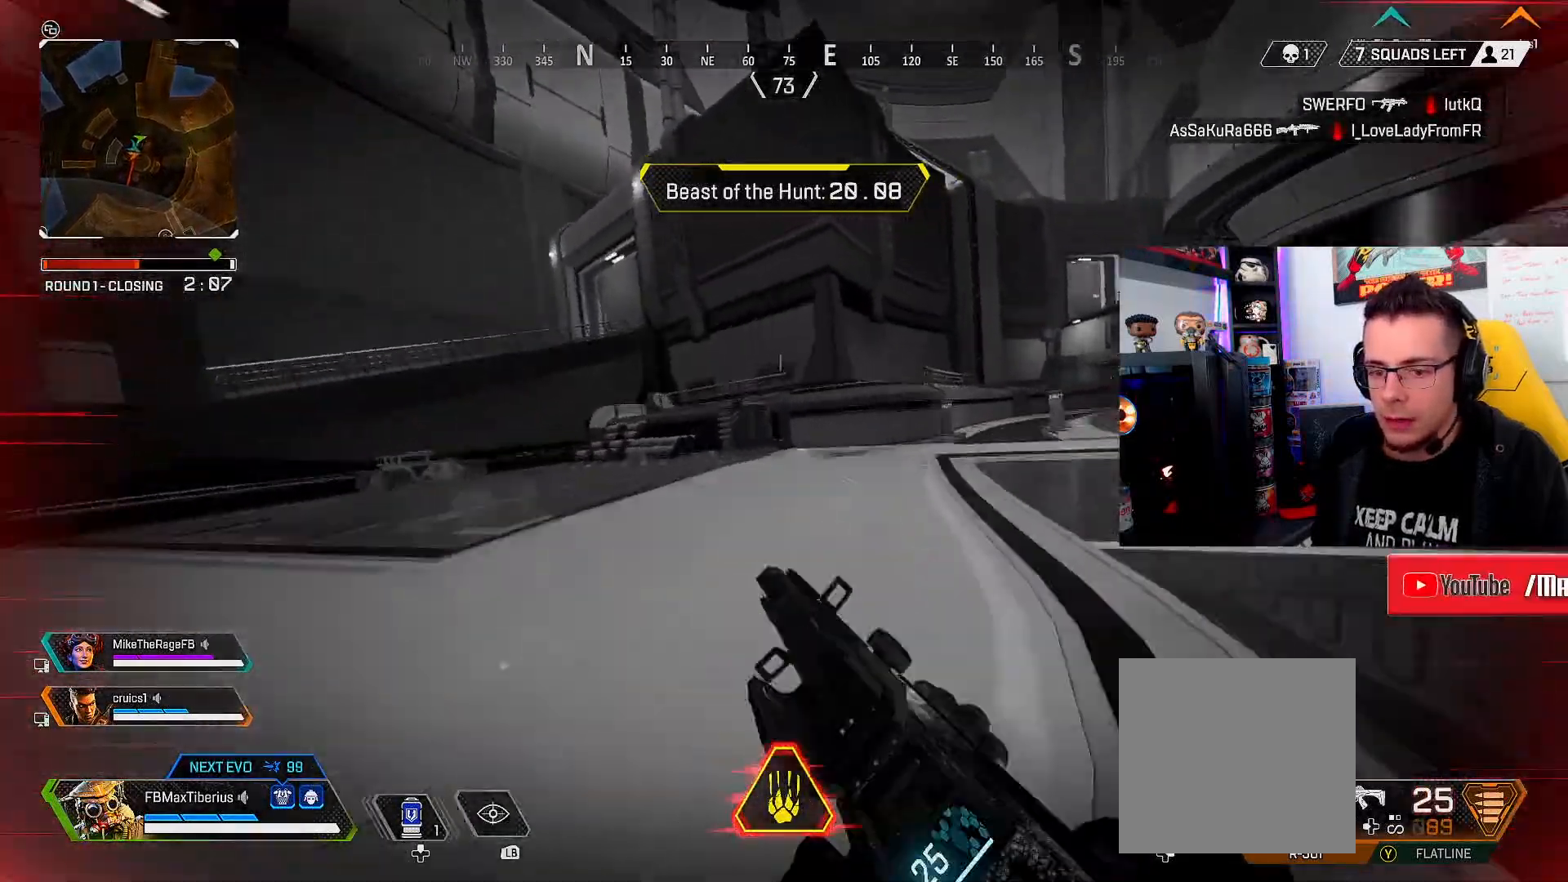
{"buttons": ["L3"], "left_stick": "up", "right_stick": "center", "events": [[67, "right_stick", "left"], [233, "right_stick", "center"]]}
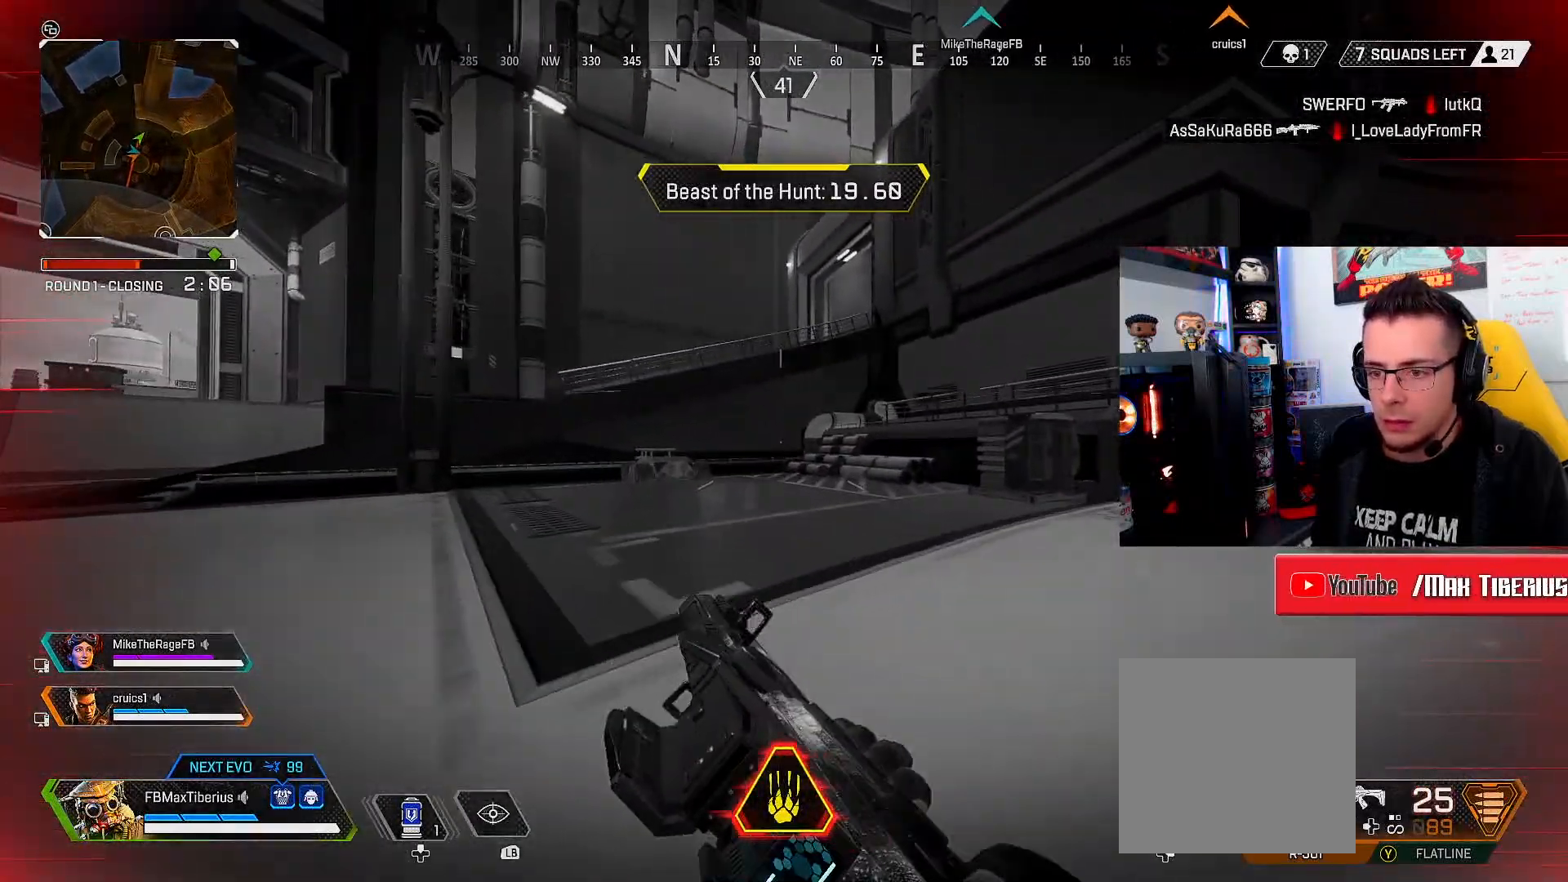
{"buttons": ["L3"], "left_stick": "up", "right_stick": "right", "events": [[200, "right_stick", "right"]]}
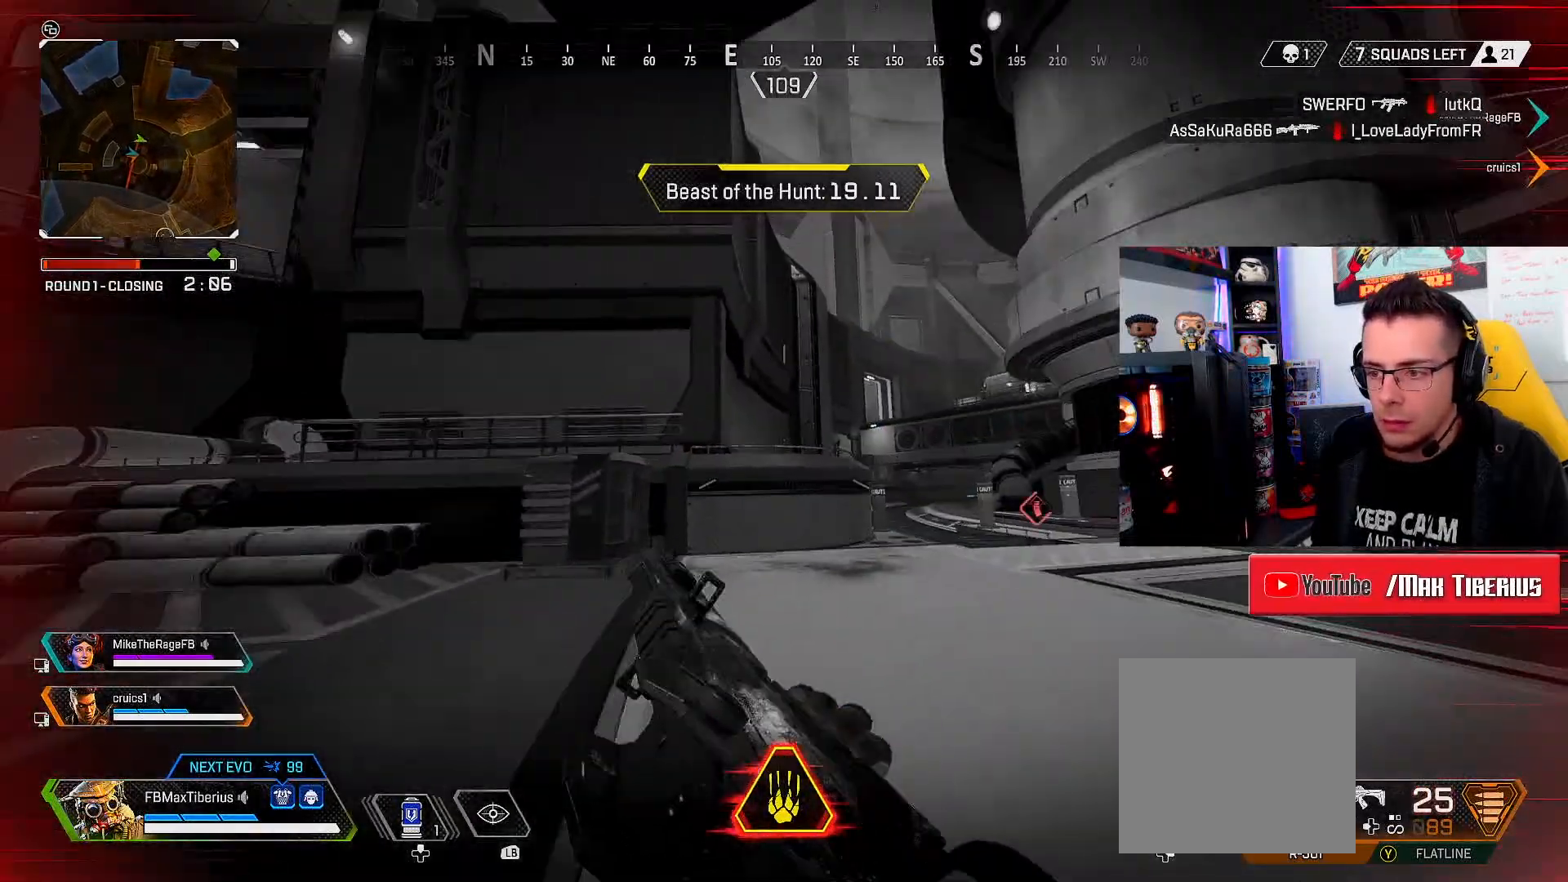
{"buttons": ["L3"], "left_stick": "up", "right_stick": "center", "events": [[100, "right_stick", "center"]]}
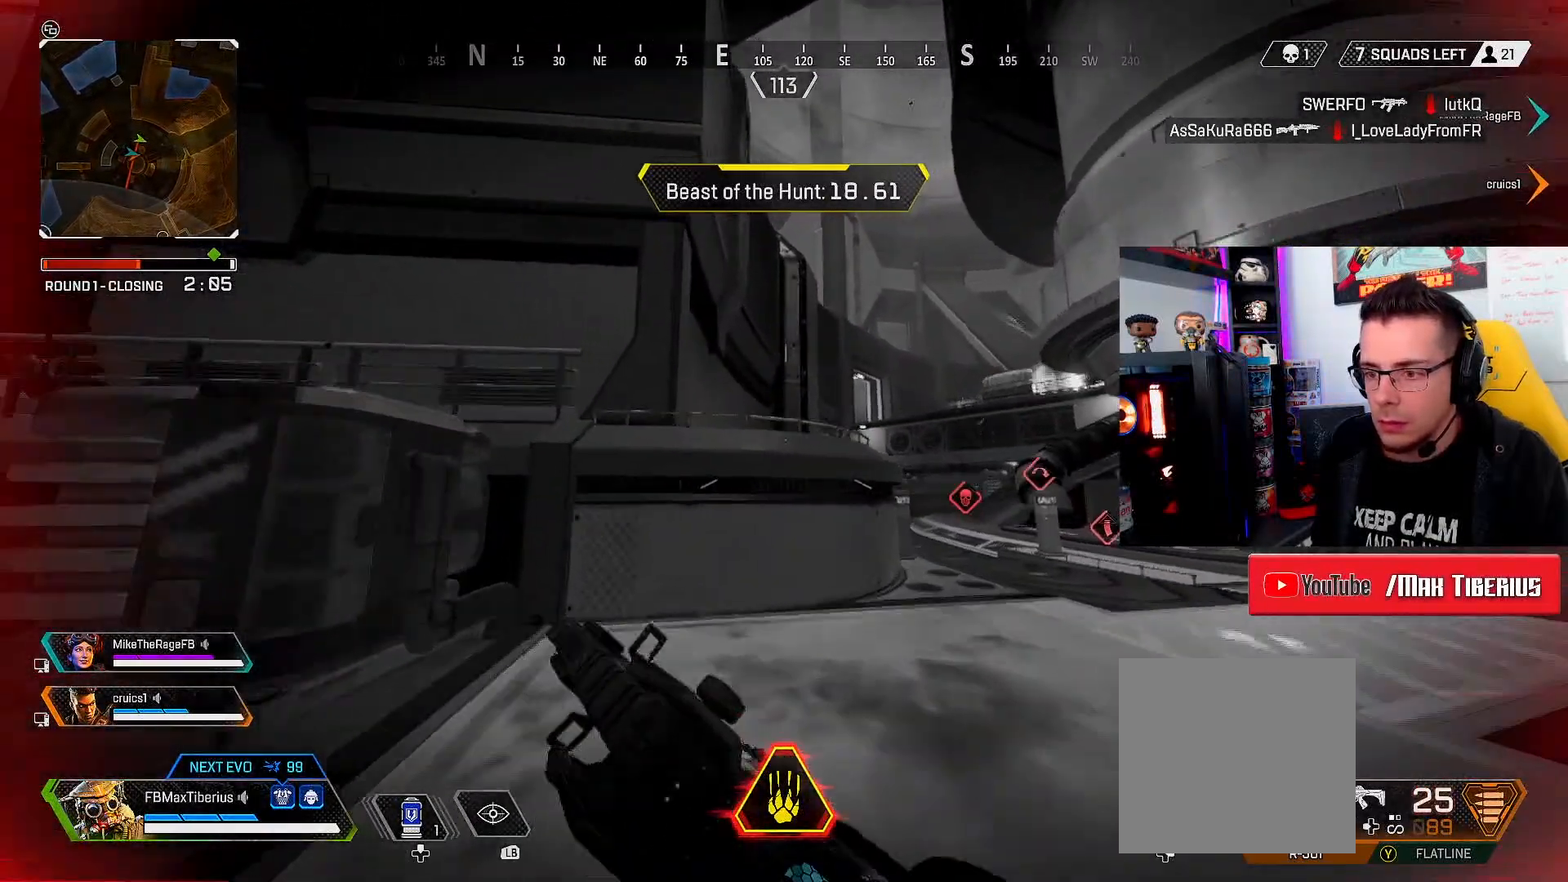
{"buttons": ["L3"], "left_stick": "up", "right_stick": "center", "events": [[300, "A", "down"], [400, "A", "up"]]}
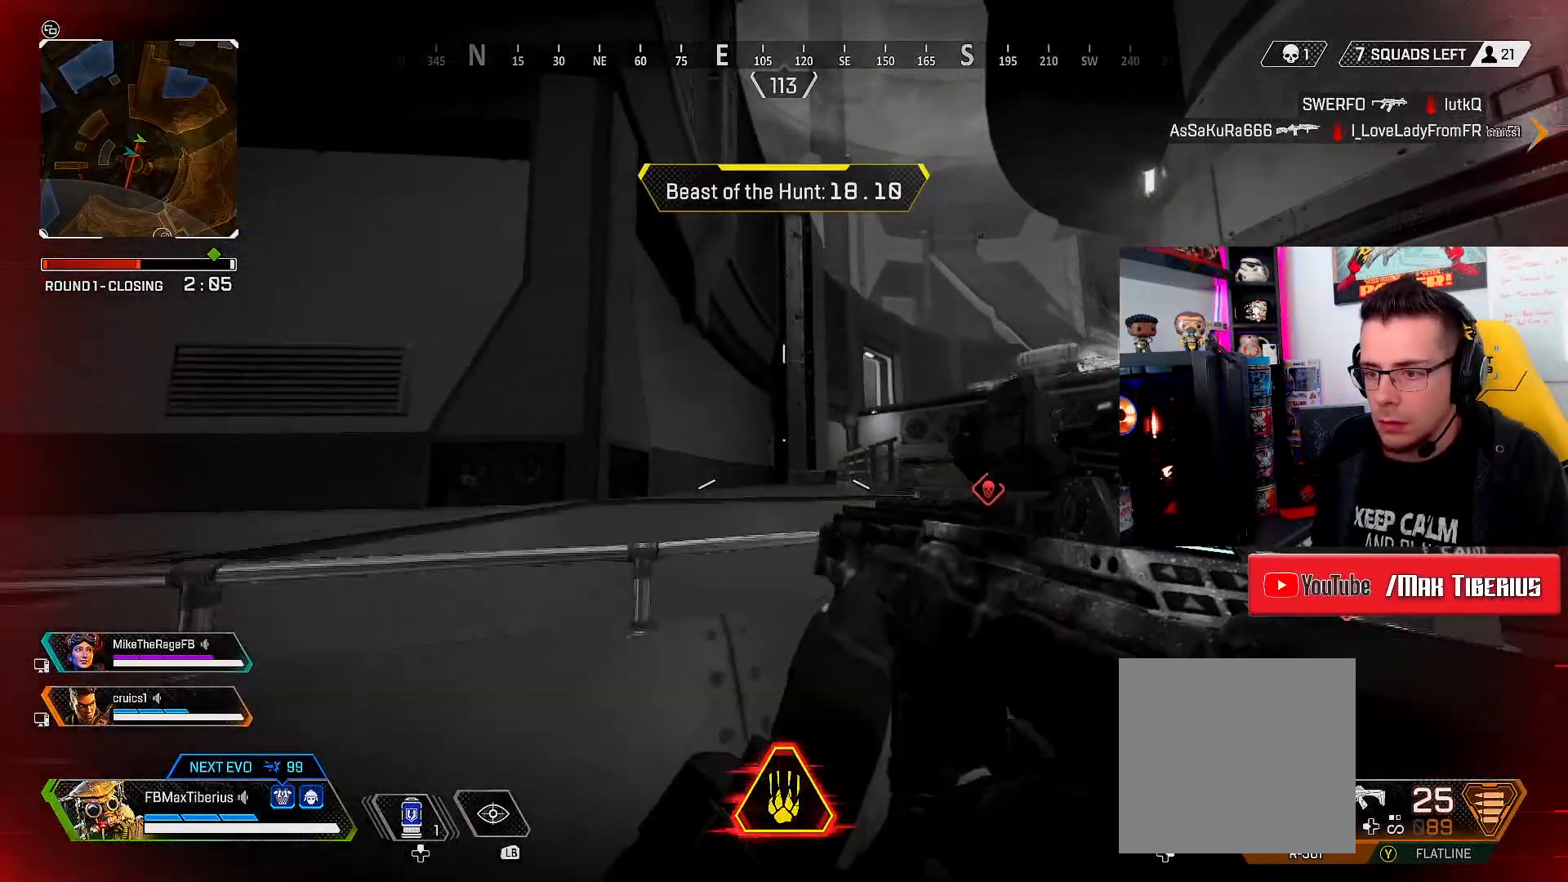
{"buttons": ["L3"], "left_stick": "up-left", "right_stick": "center", "events": [[67, "right_stick", "down-right"], [167, "left_stick", "up-left"], [200, "L1", "down"], [300, "right_stick", "center"], [333, "L1", "up"]]}
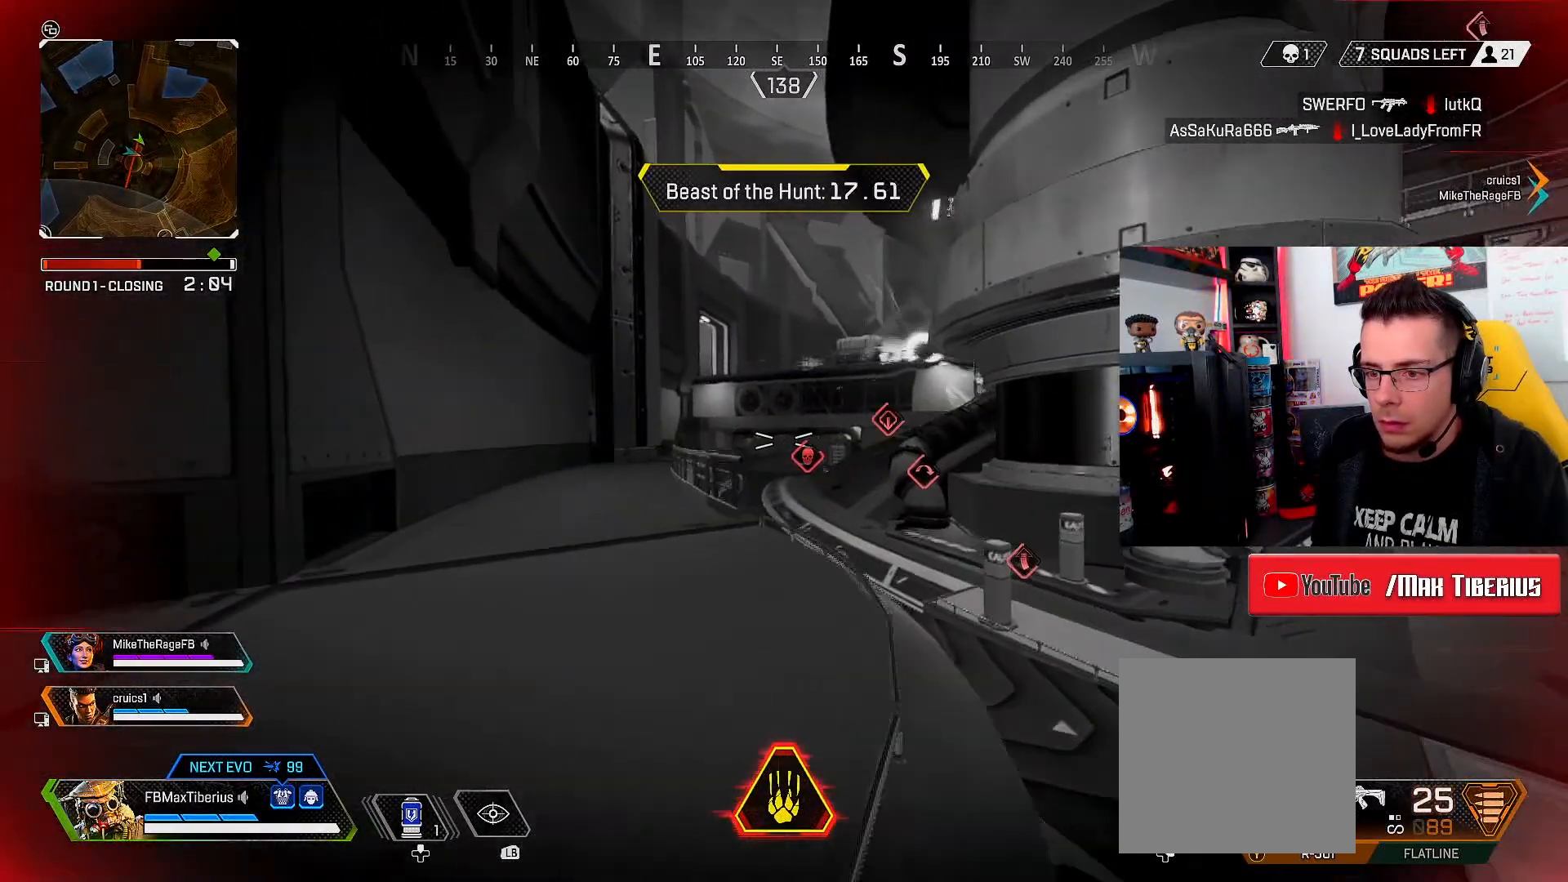
{"buttons": ["L3"], "left_stick": "up-left", "right_stick": "center", "events": [[234, "right_stick", "up-right"], [467, "right_stick", "center"]]}
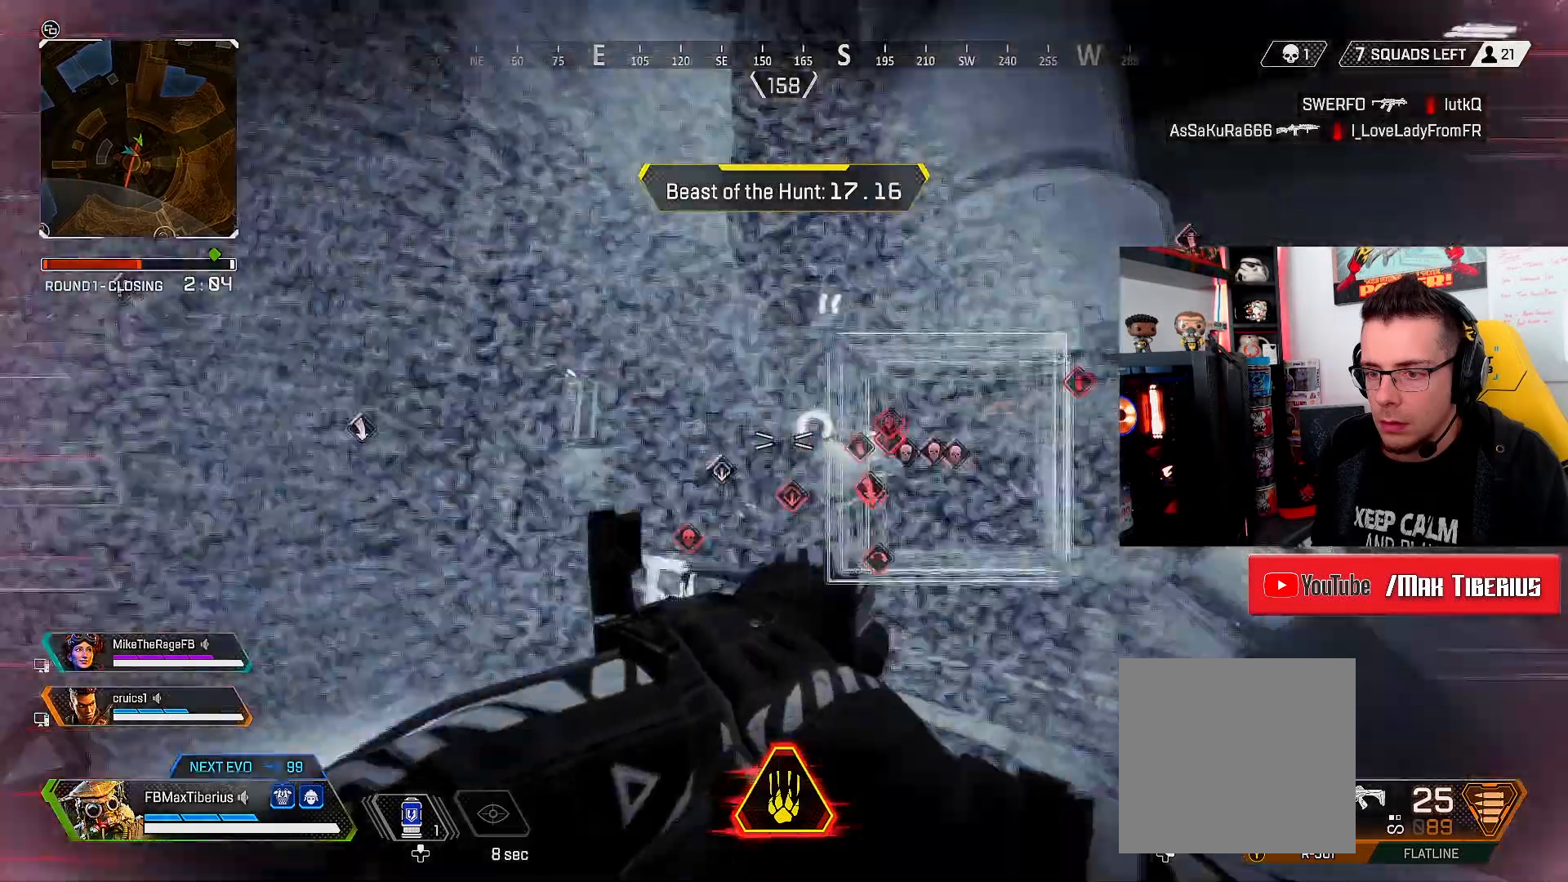
{"buttons": ["L3"], "left_stick": "up-left", "right_stick": "center", "events": [[267, "right_stick", "down-left"], [367, "right_stick", "center"]]}
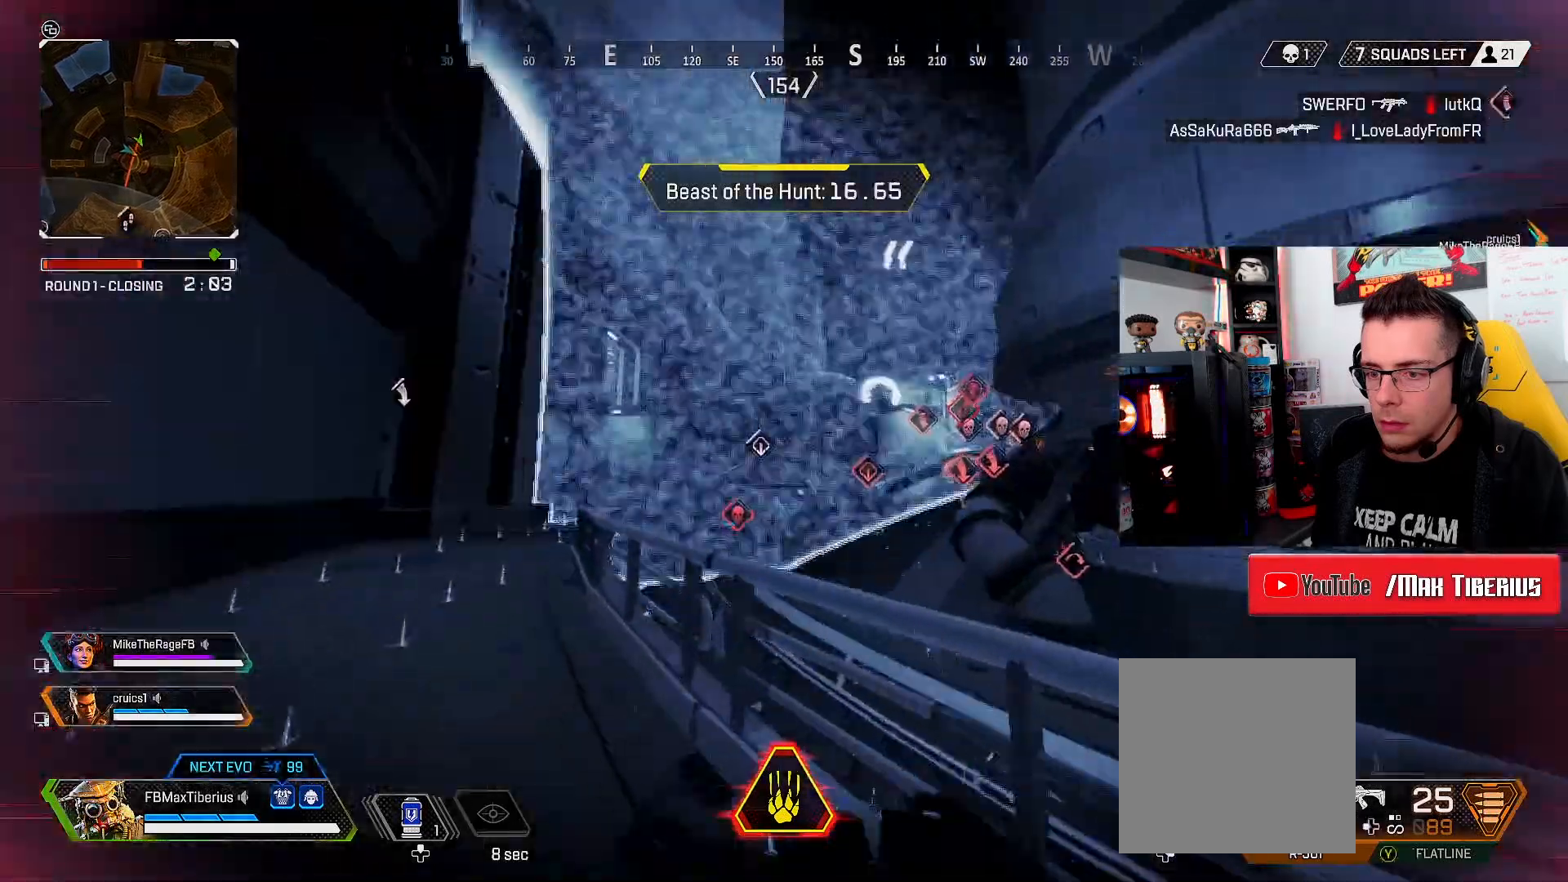
{"buttons": ["L3"], "left_stick": "up-left", "right_stick": "center", "events": []}
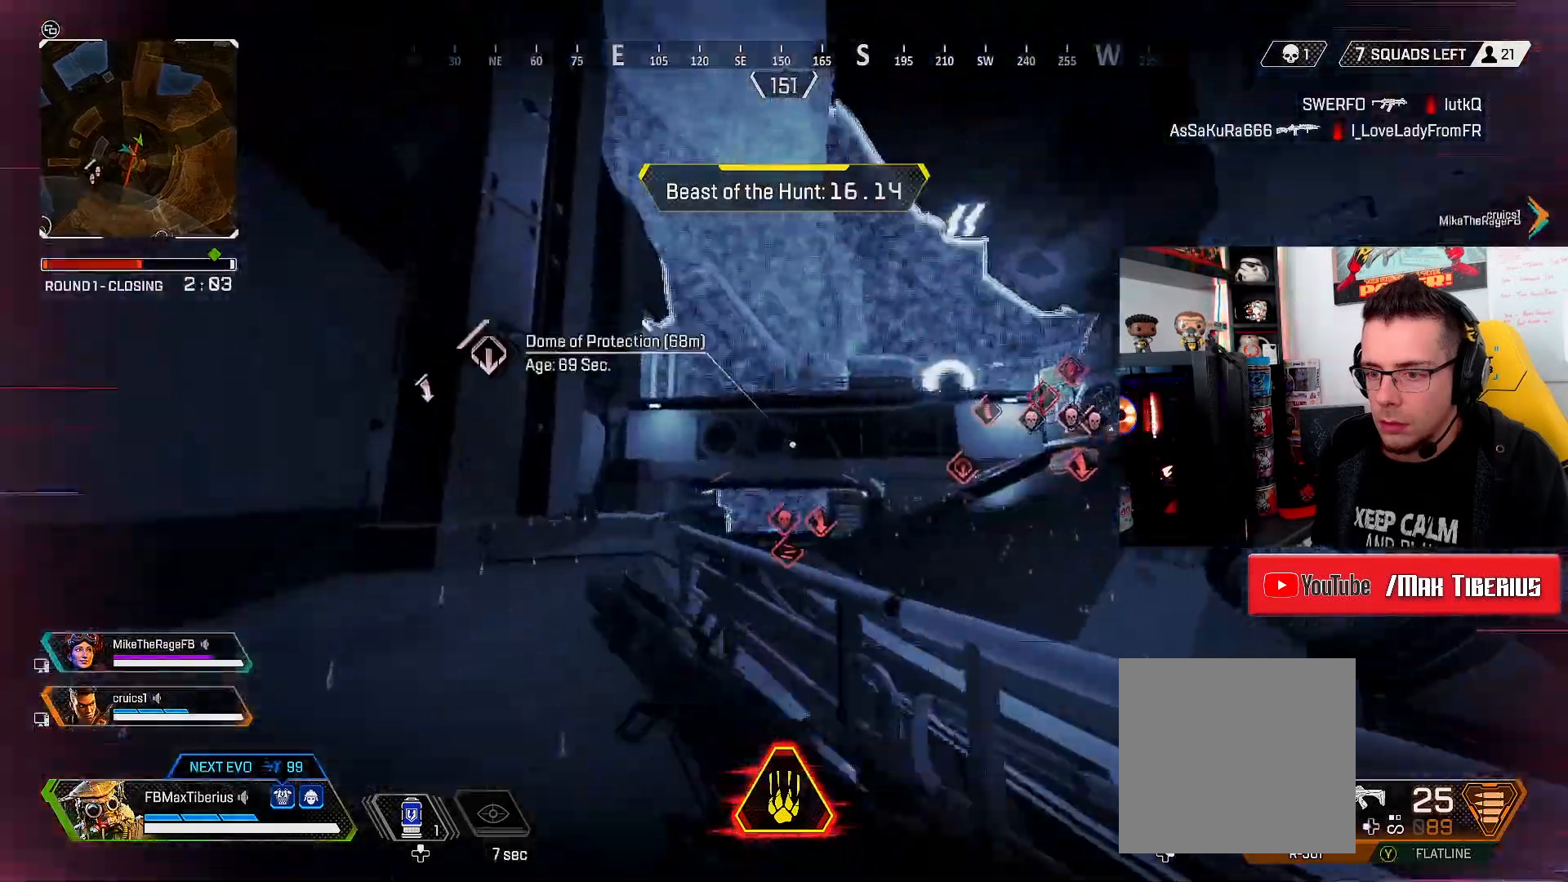
{"buttons": ["L3"], "left_stick": "up", "right_stick": "center", "events": [[267, "left_stick", "up"]]}
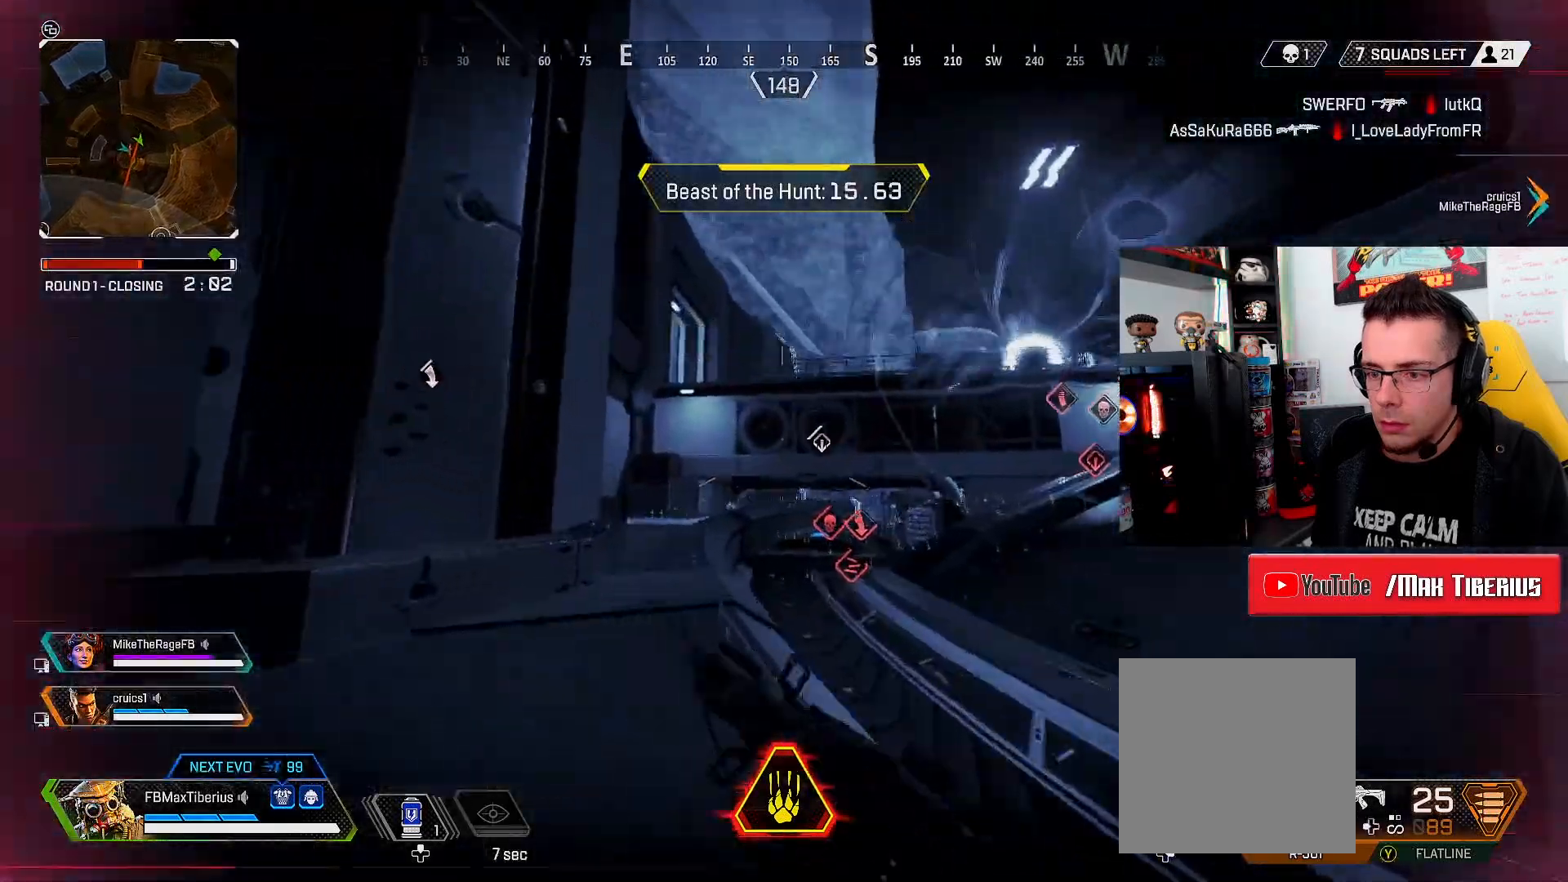
{"buttons": [], "left_stick": "up", "right_stick": "center", "events": [[34, "right_stick", "left"], [134, "right_stick", "center"], [267, "B", "down"], [300, "L3", "up"], [367, "B", "up"]]}
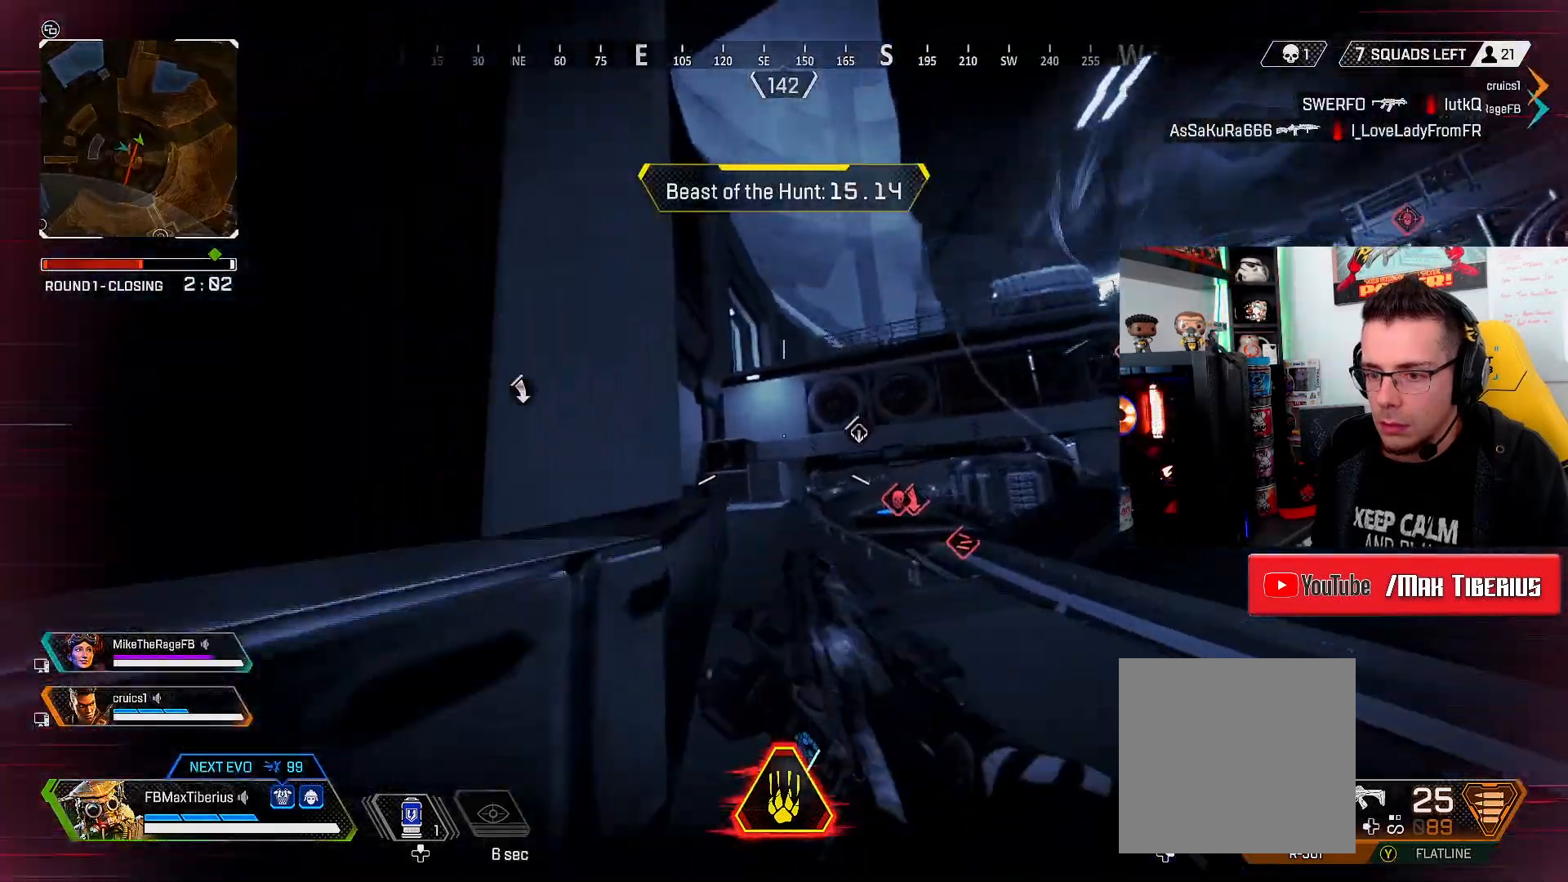
{"buttons": ["L3"], "left_stick": "up", "right_stick": "left", "events": [[134, "L3", "down"], [467, "right_stick", "left"]]}
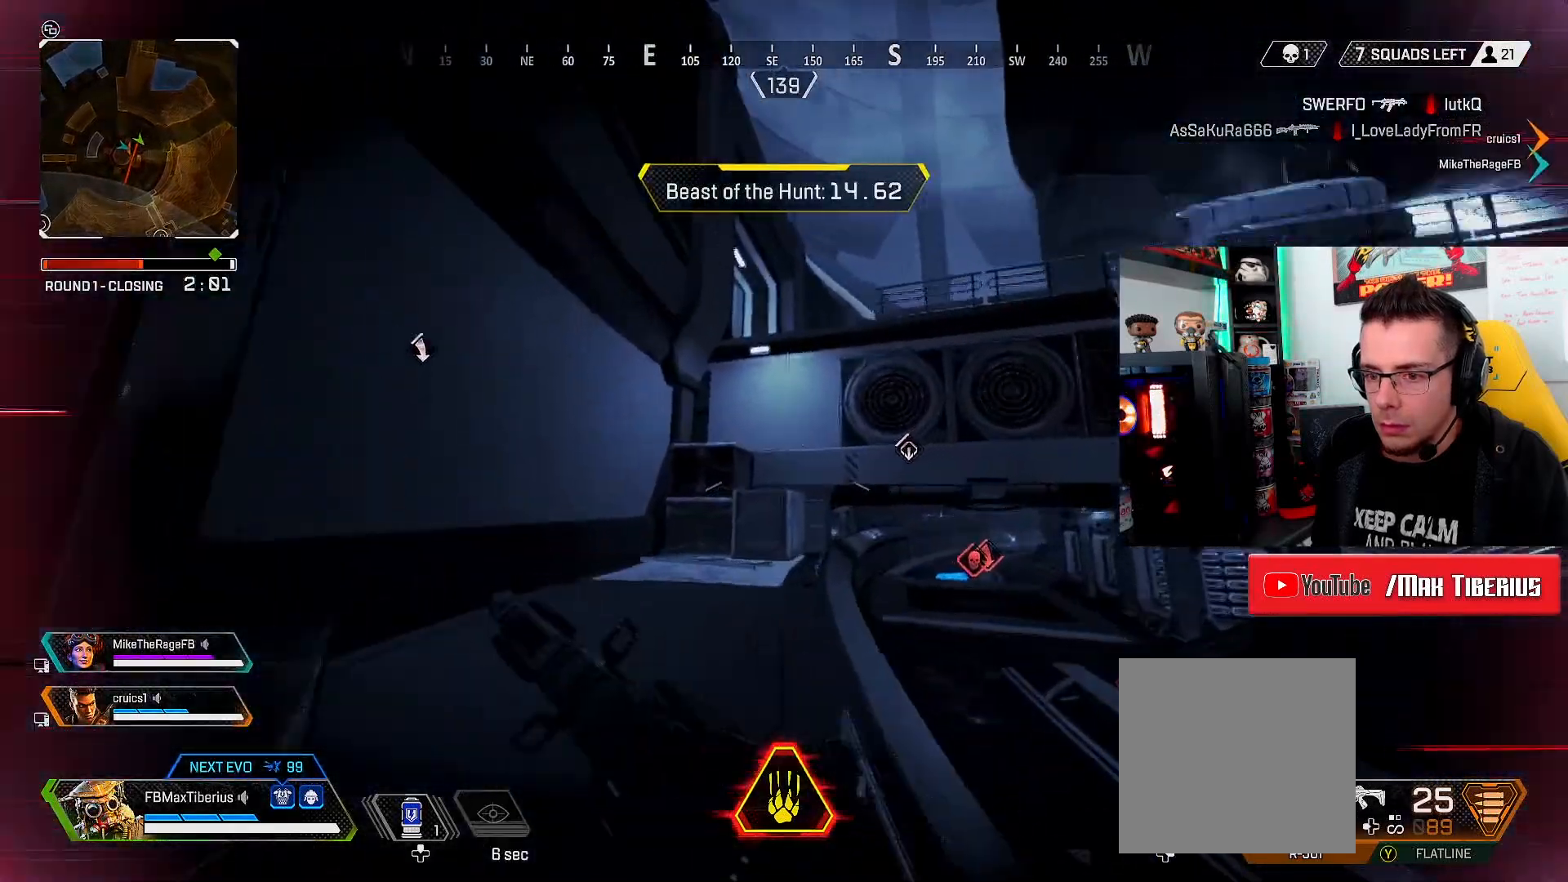
{"buttons": ["L3"], "left_stick": "up", "right_stick": "center", "events": [[67, "right_stick", "center"]]}
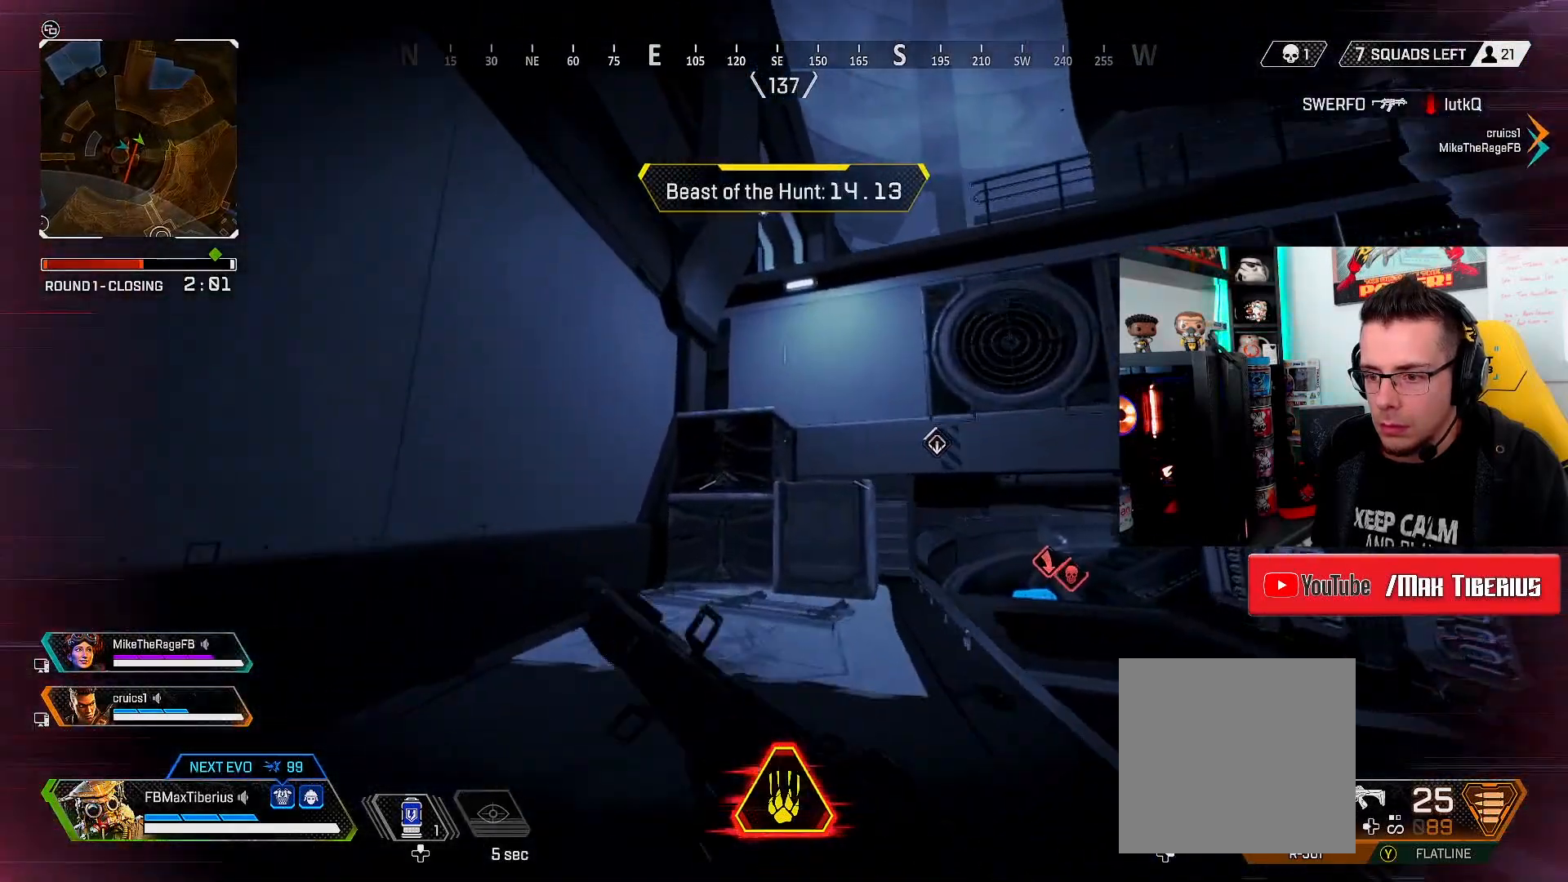
{"buttons": ["L3"], "left_stick": "up", "right_stick": "center", "events": [[334, "right_stick", "right"], [467, "right_stick", "center"]]}
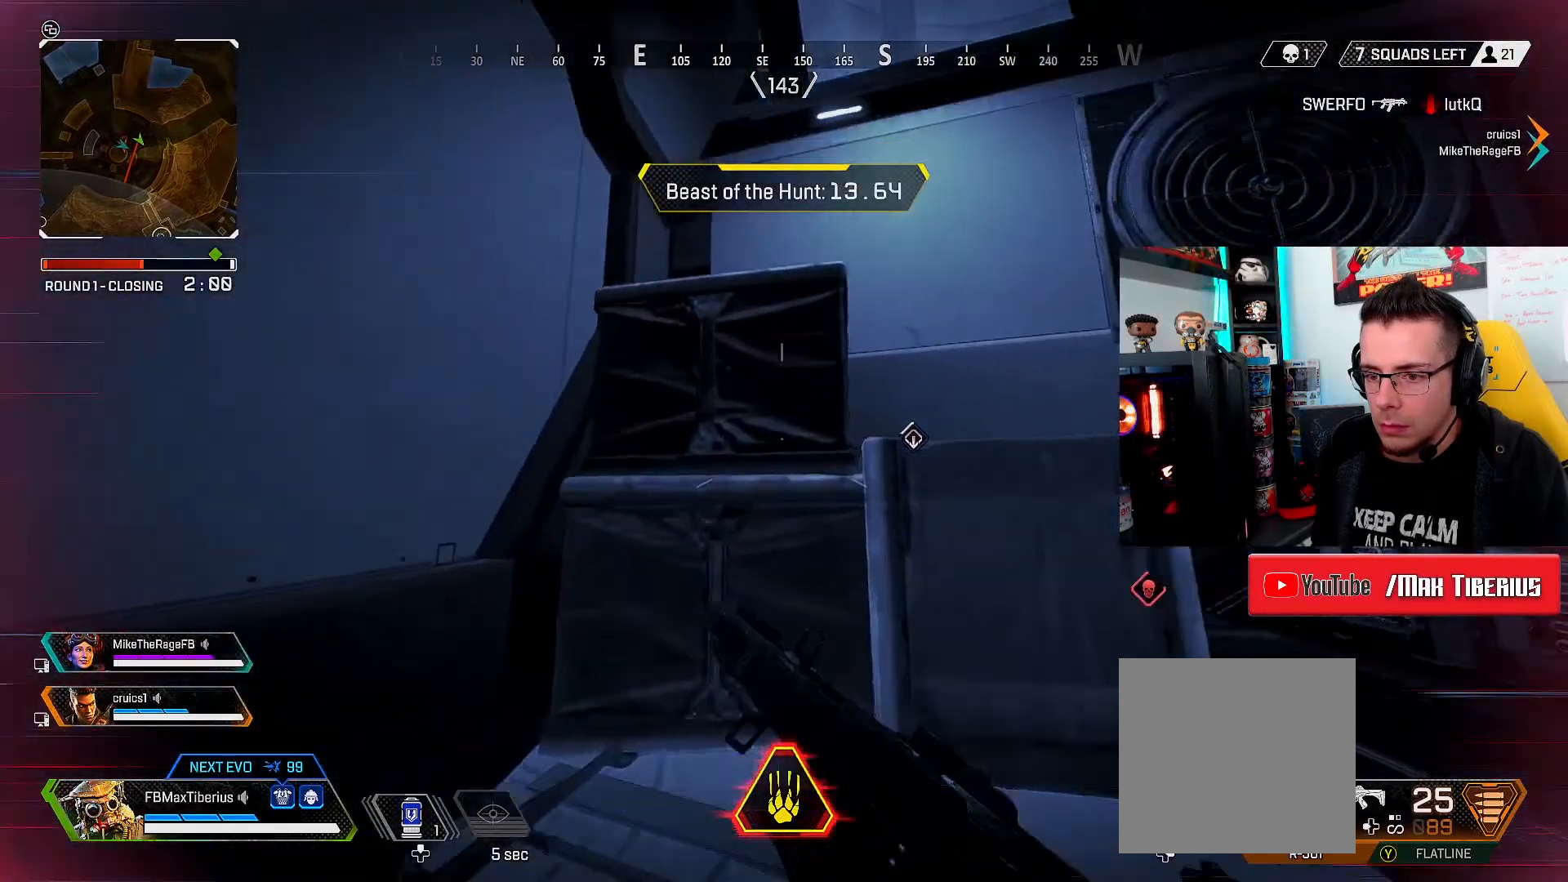
{"buttons": ["L3"], "left_stick": "up", "right_stick": "right", "events": [[67, "A", "down"], [234, "A", "up"], [234, "L3", "up"], [400, "right_stick", "right"], [467, "L3", "down"]]}
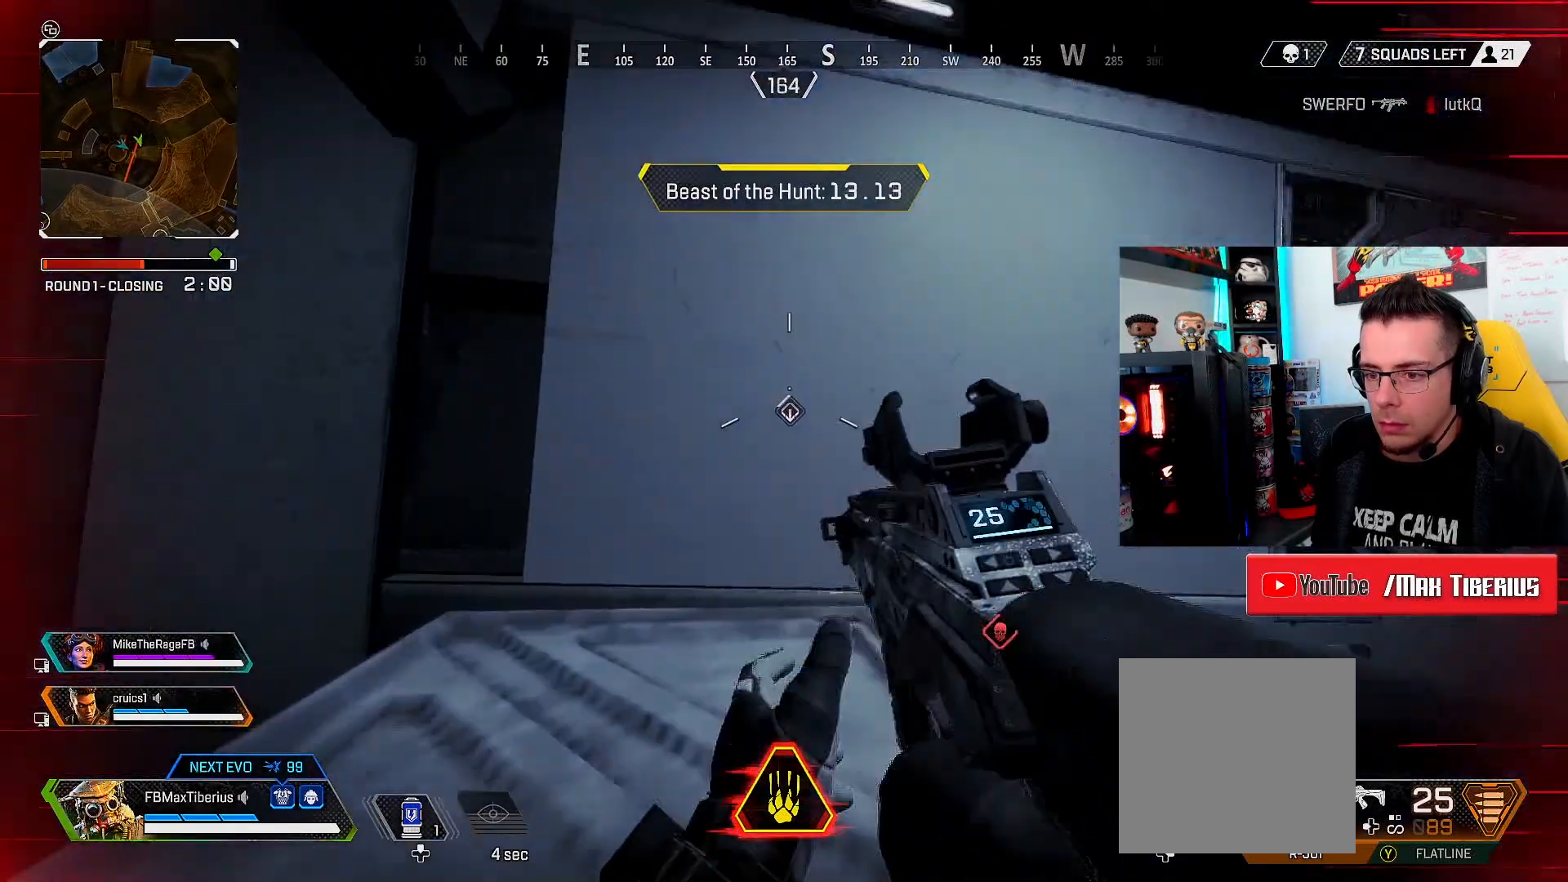
{"buttons": ["A", "L3"], "left_stick": "up", "right_stick": "center", "events": [[134, "right_stick", "center"], [500, "A", "down"]]}
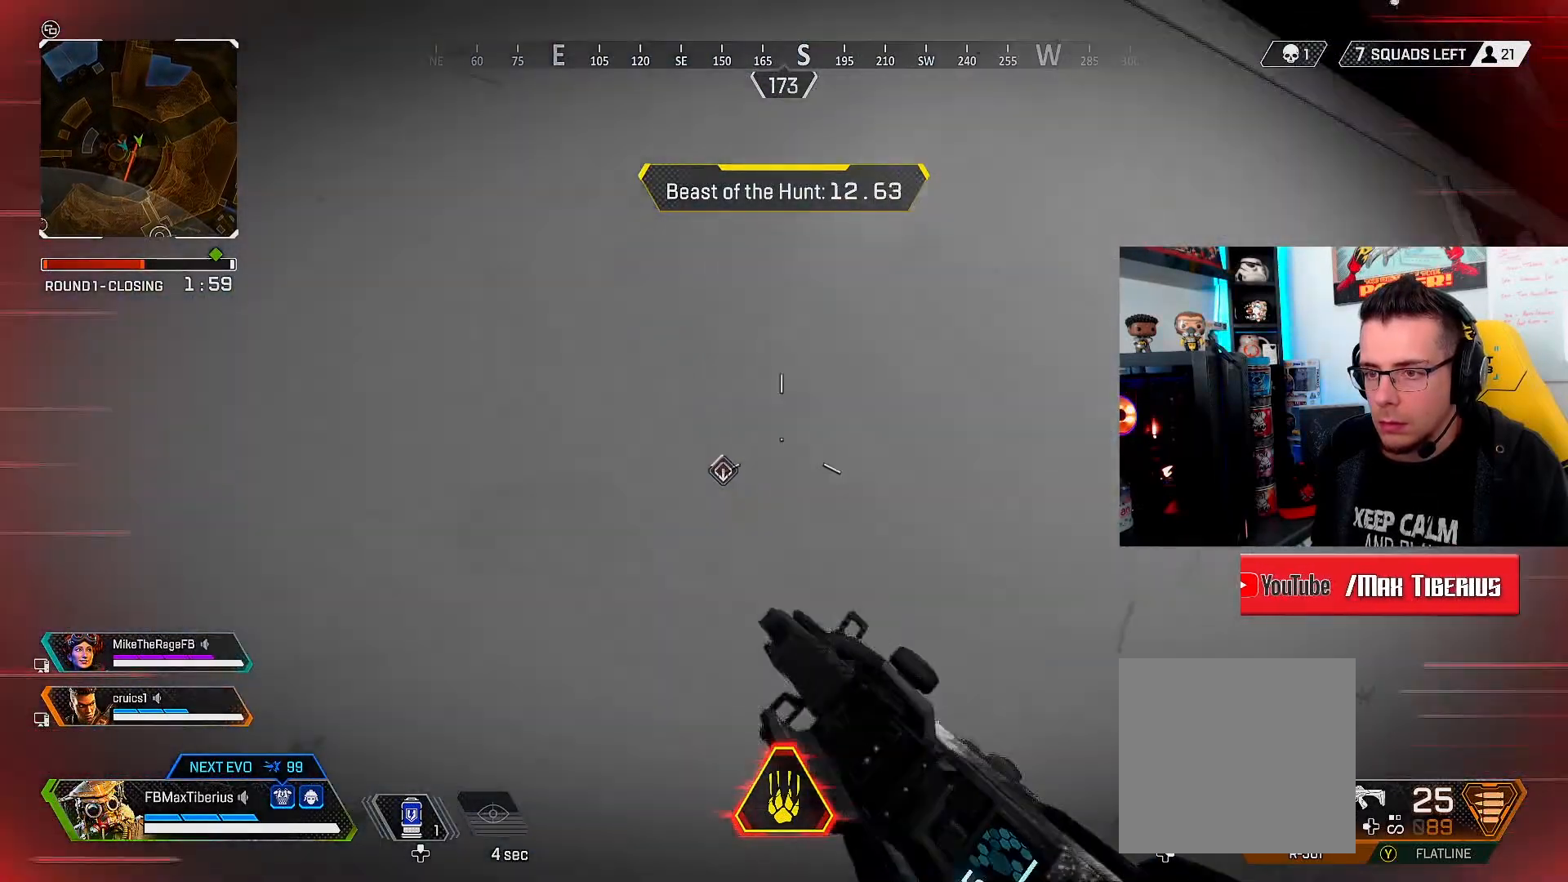
{"buttons": ["A"], "left_stick": "up", "right_stick": "center", "events": [[367, "L3", "up"]]}
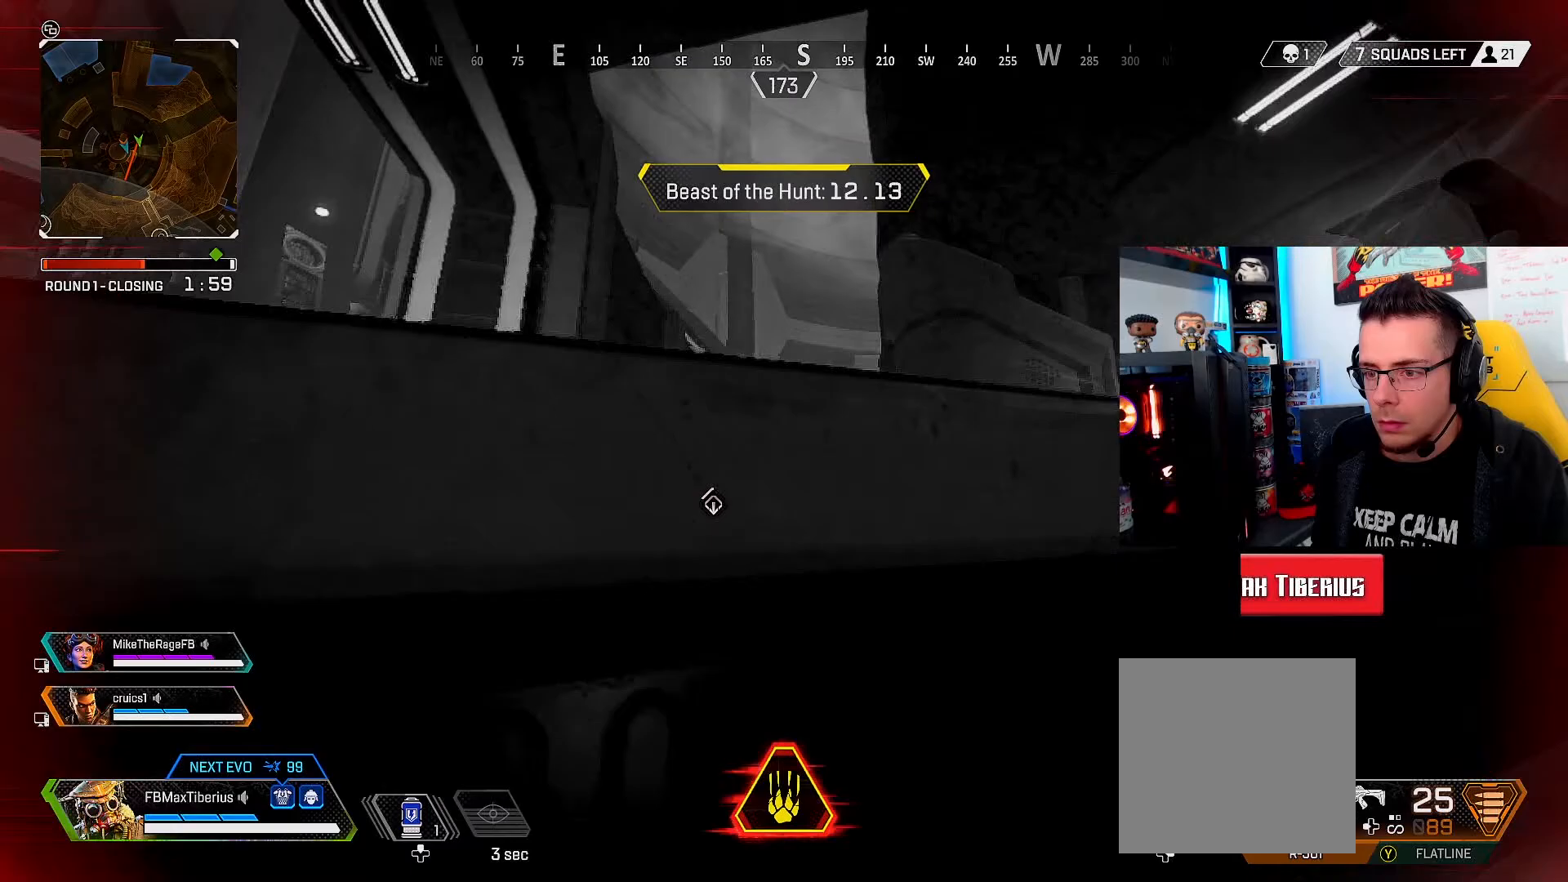
{"buttons": ["L3"], "left_stick": "up", "right_stick": "center", "events": [[100, "A", "up"], [233, "L3", "down"], [267, "right_stick", "down"], [467, "right_stick", "center"]]}
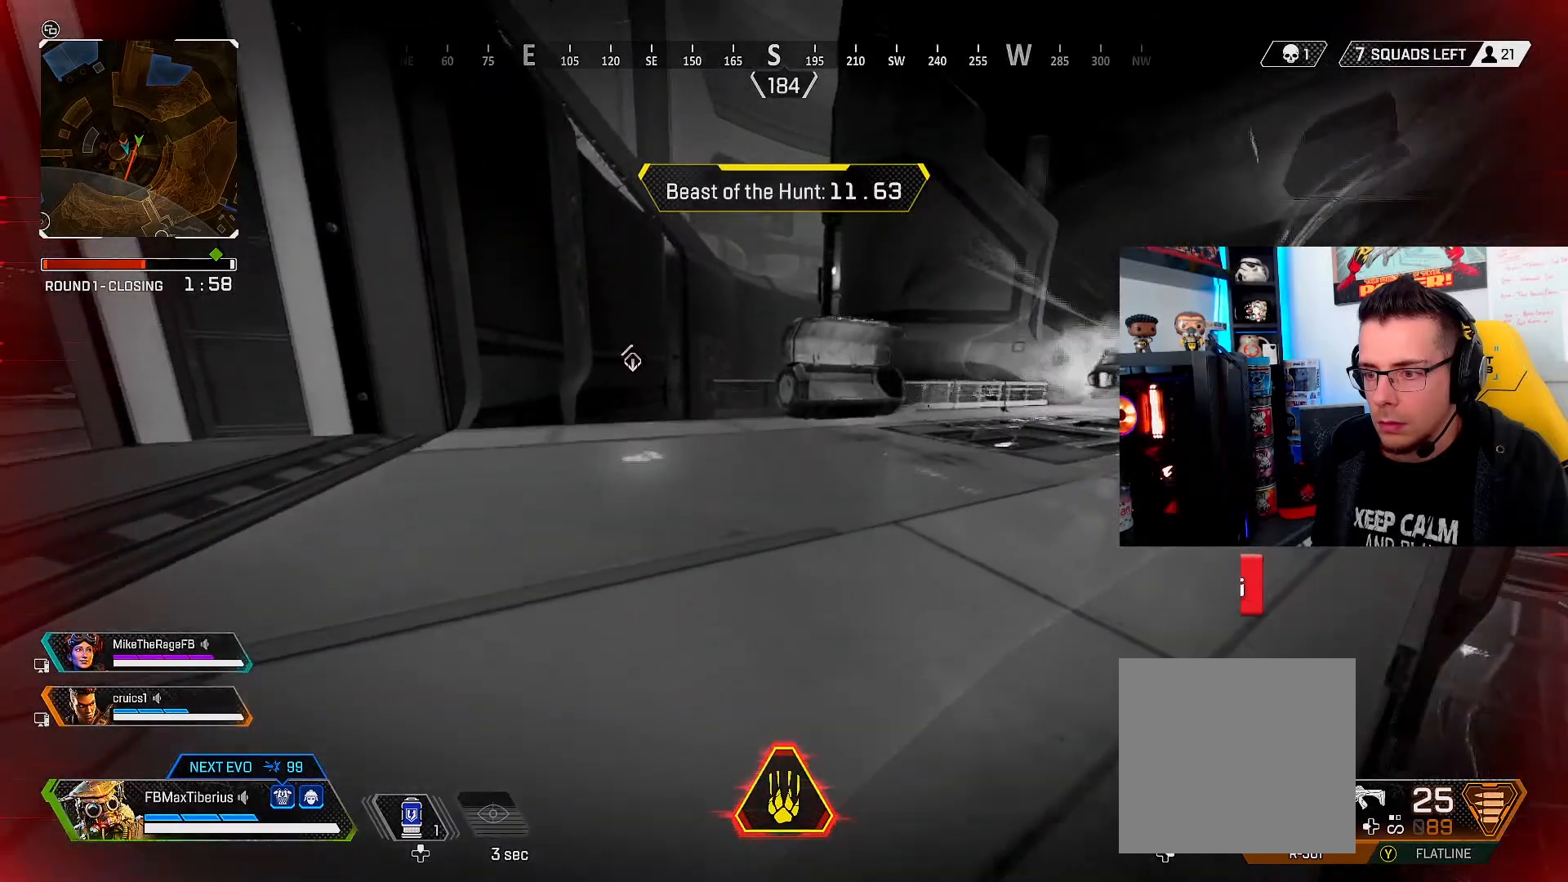
{"buttons": ["L3"], "left_stick": "up", "right_stick": "center", "events": []}
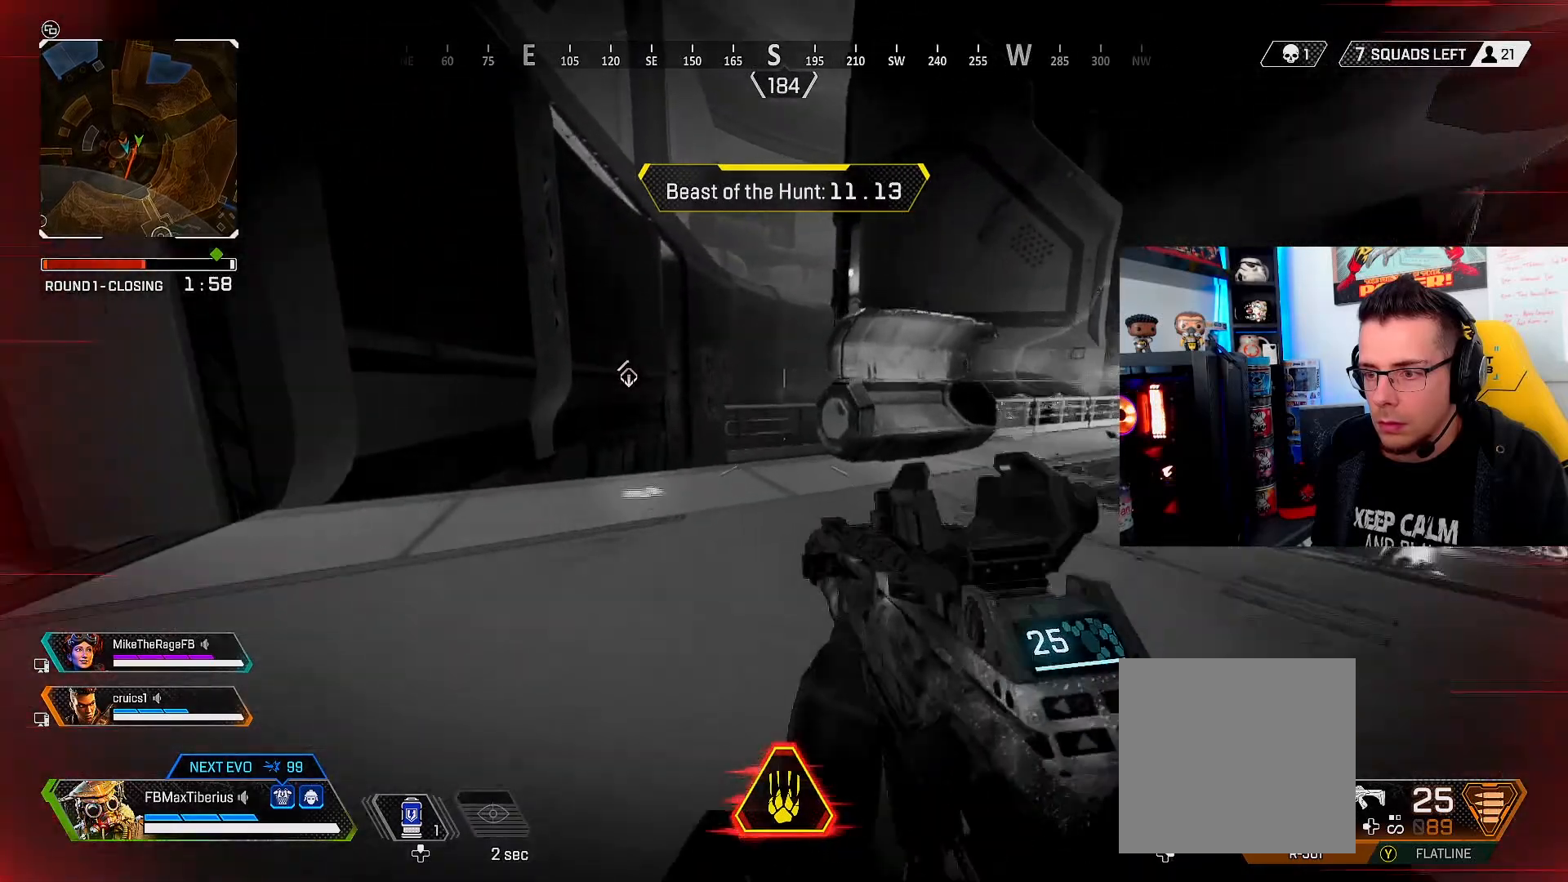
{"buttons": [], "left_stick": "left", "right_stick": "center", "events": [[167, "L3", "up"], [167, "left_stick", "up-left"], [333, "left_stick", "left"], [333, "right_stick", "right"], [467, "right_stick", "center"]]}
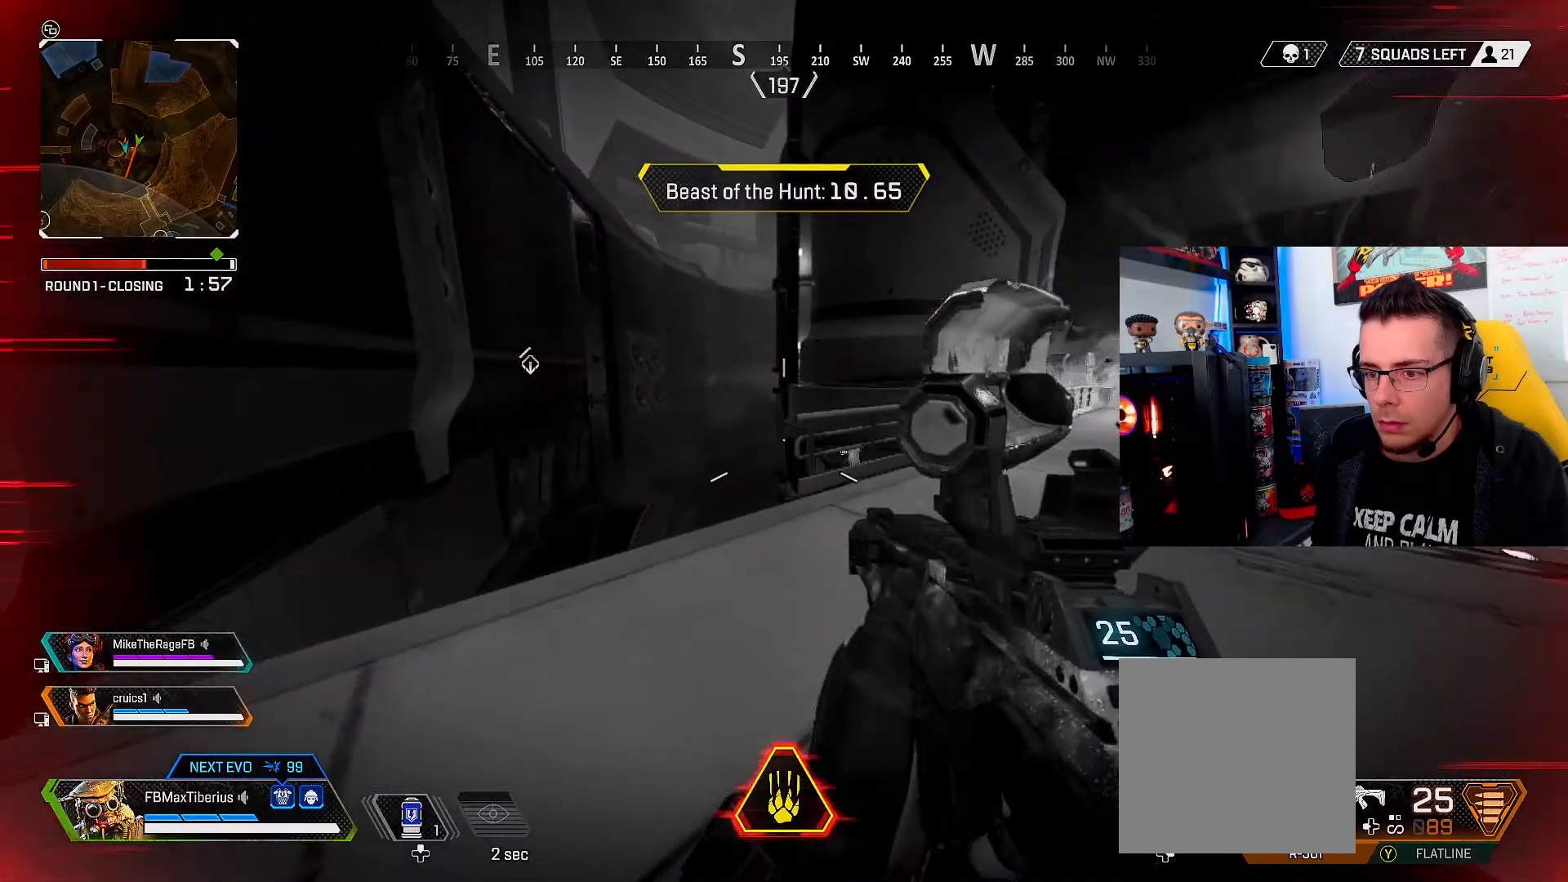
{"buttons": [], "left_stick": "down-left", "right_stick": "left", "events": [[333, "left_stick", "down-left"], [500, "right_stick", "left"]]}